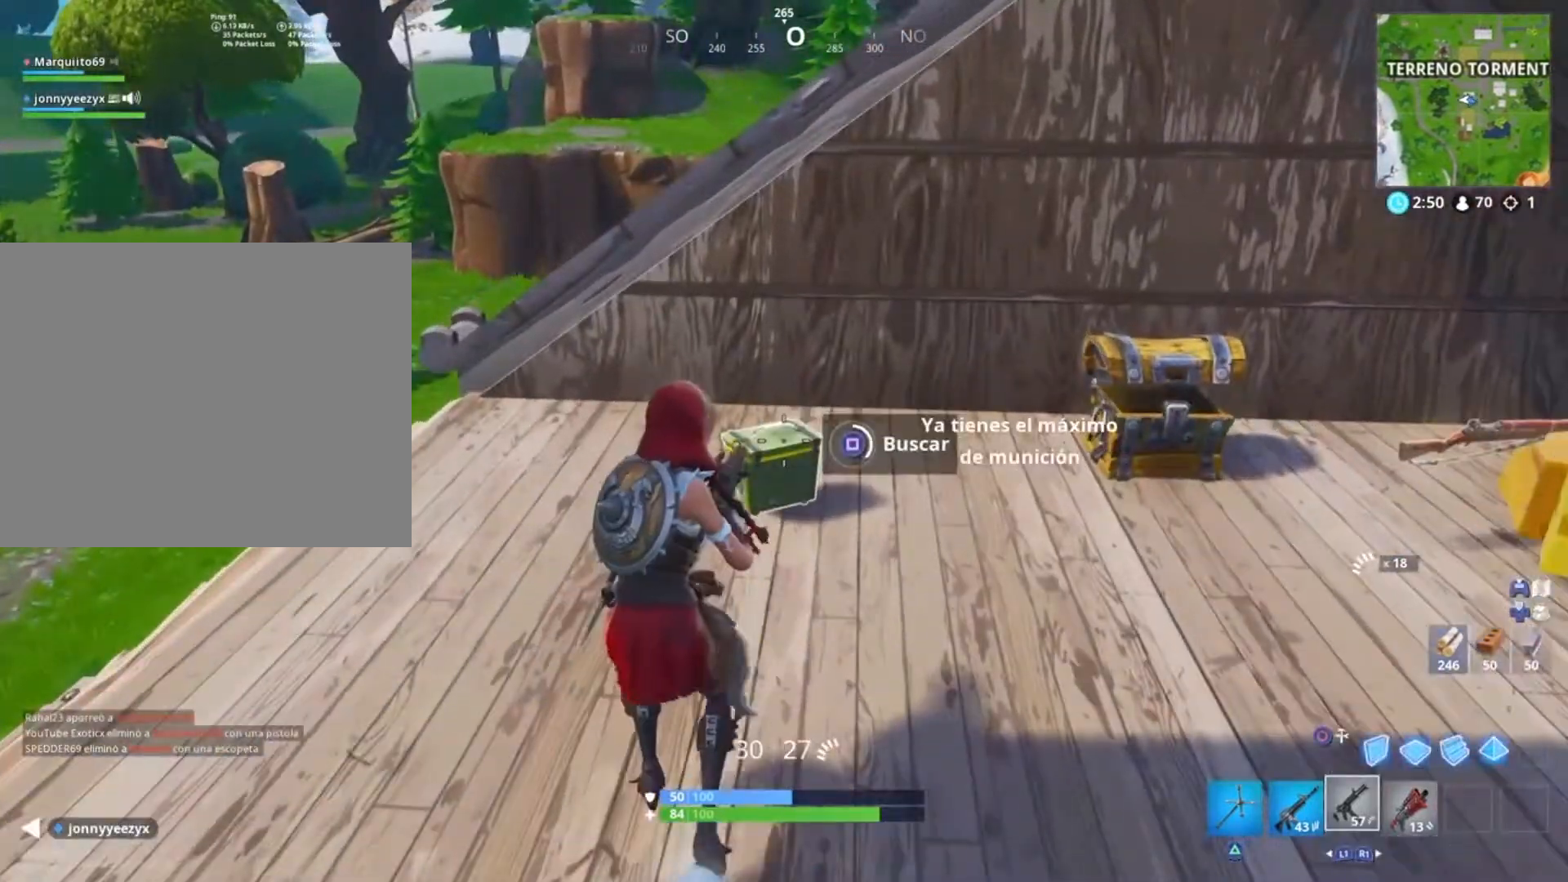
Gameplay with a controller (PlayStation layout); each line is a JSON object with the inputs held at the frame after it. "events" lists button and stick changes between this image and that frame as [ms after this image, input, new state], when the widget could be followed in between.
{"buttons": [], "left_stick": "up", "right_stick": "center", "events": [[66, "SQUARE", "up"], [267, "right_stick", "up-right"], [367, "right_stick", "center"], [434, "SQUARE", "down"], [500, "SQUARE", "up"]]}
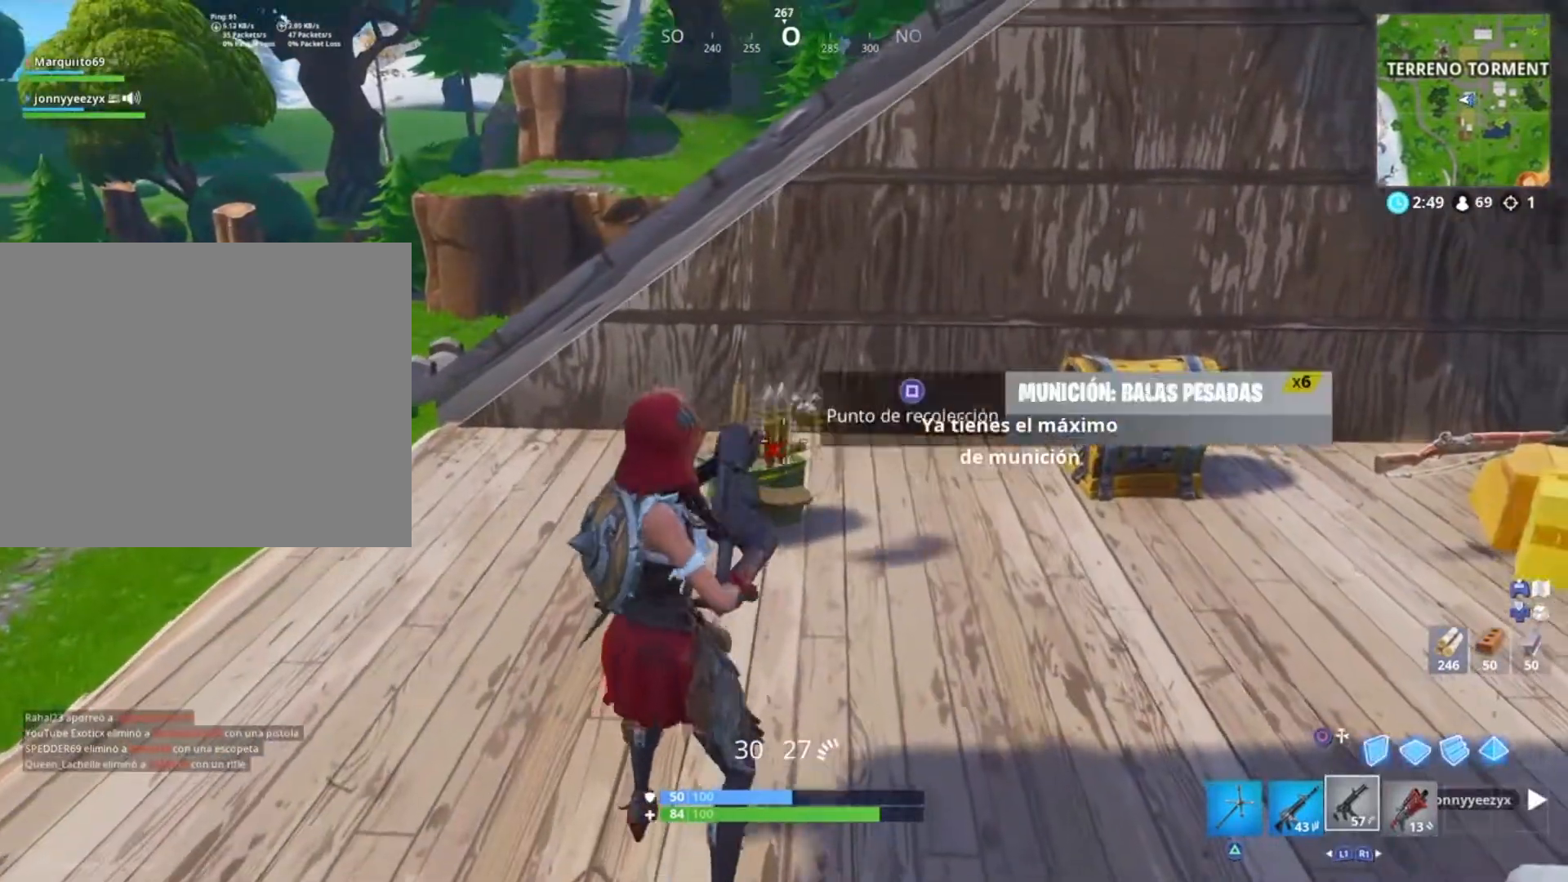
{"buttons": [], "left_stick": "up-left", "right_stick": "center", "events": [[67, "SQUARE", "down"], [167, "SQUARE", "up"], [200, "left_stick", "up-left"], [234, "SQUARE", "down"], [467, "SQUARE", "up"]]}
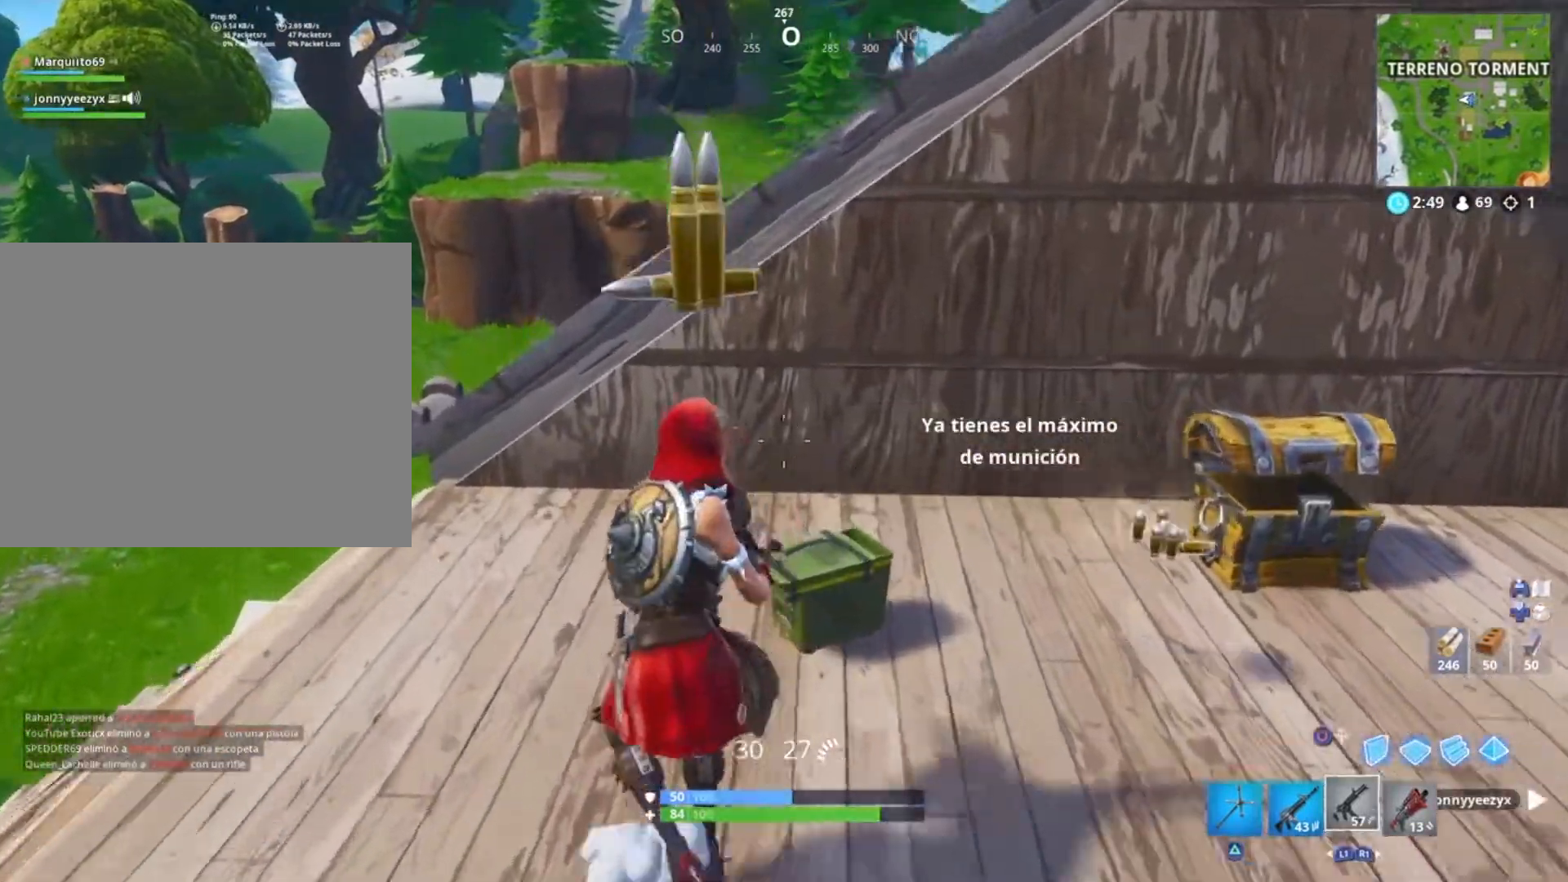
{"buttons": ["SQUARE"], "left_stick": "down-right", "right_stick": "center", "events": [[133, "right_stick", "right"], [167, "left_stick", "right"], [367, "right_stick", "center"], [433, "SQUARE", "down"], [433, "left_stick", "down-right"]]}
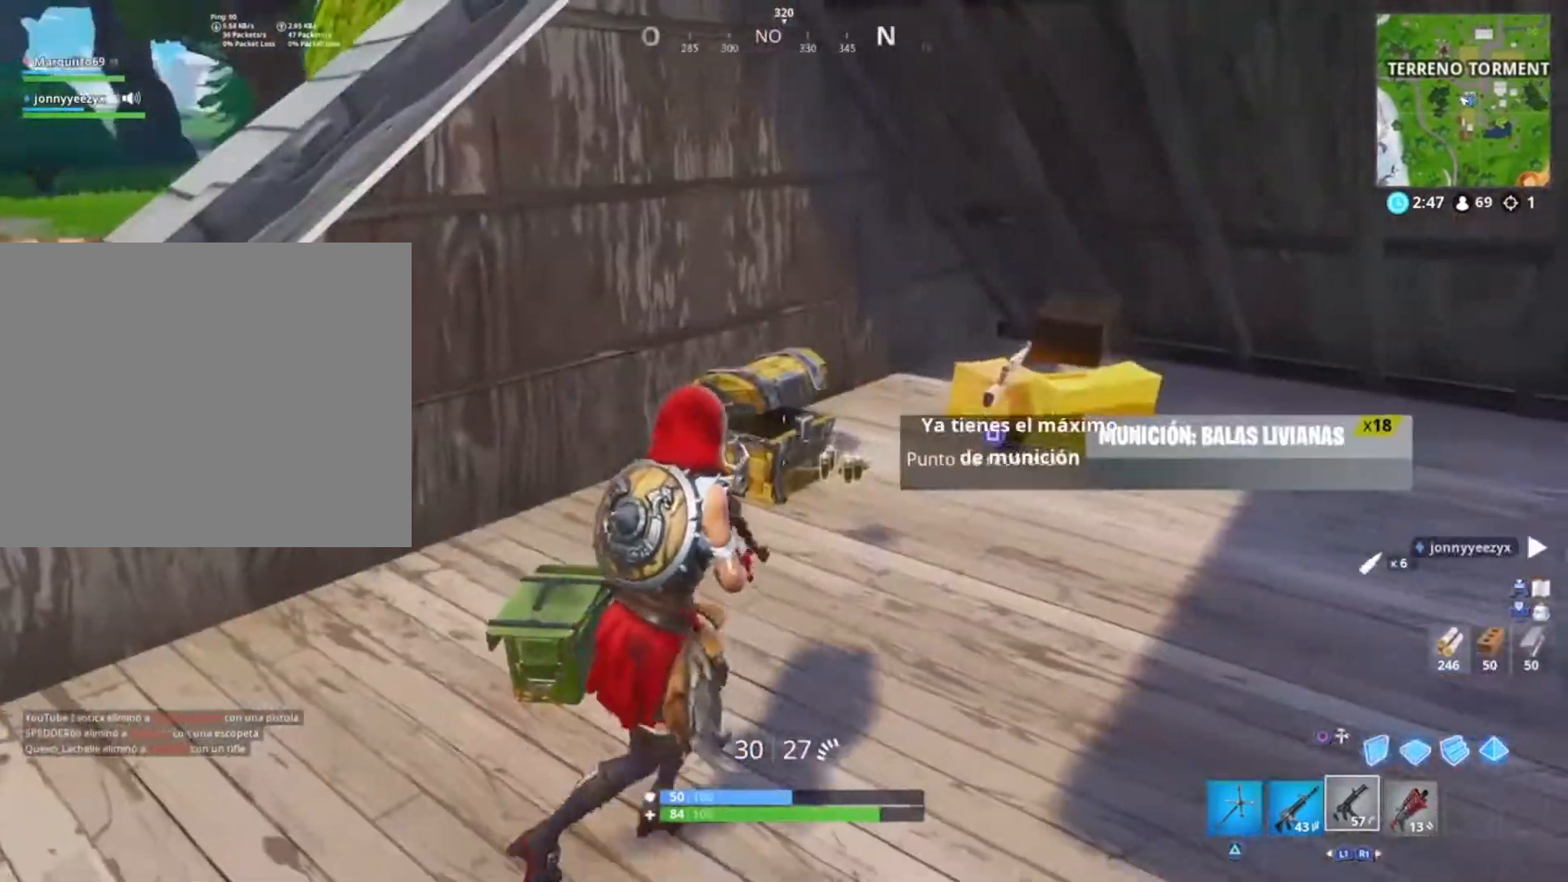
{"buttons": ["L3"], "left_stick": "up-left", "right_stick": "center", "events": [[34, "SQUARE", "up"], [100, "SQUARE", "down"], [100, "left_stick", "down-left"], [167, "left_stick", "left"], [200, "SQUARE", "up"], [267, "left_stick", "up-left"], [267, "right_stick", "left"], [467, "L3", "down"], [467, "right_stick", "center"]]}
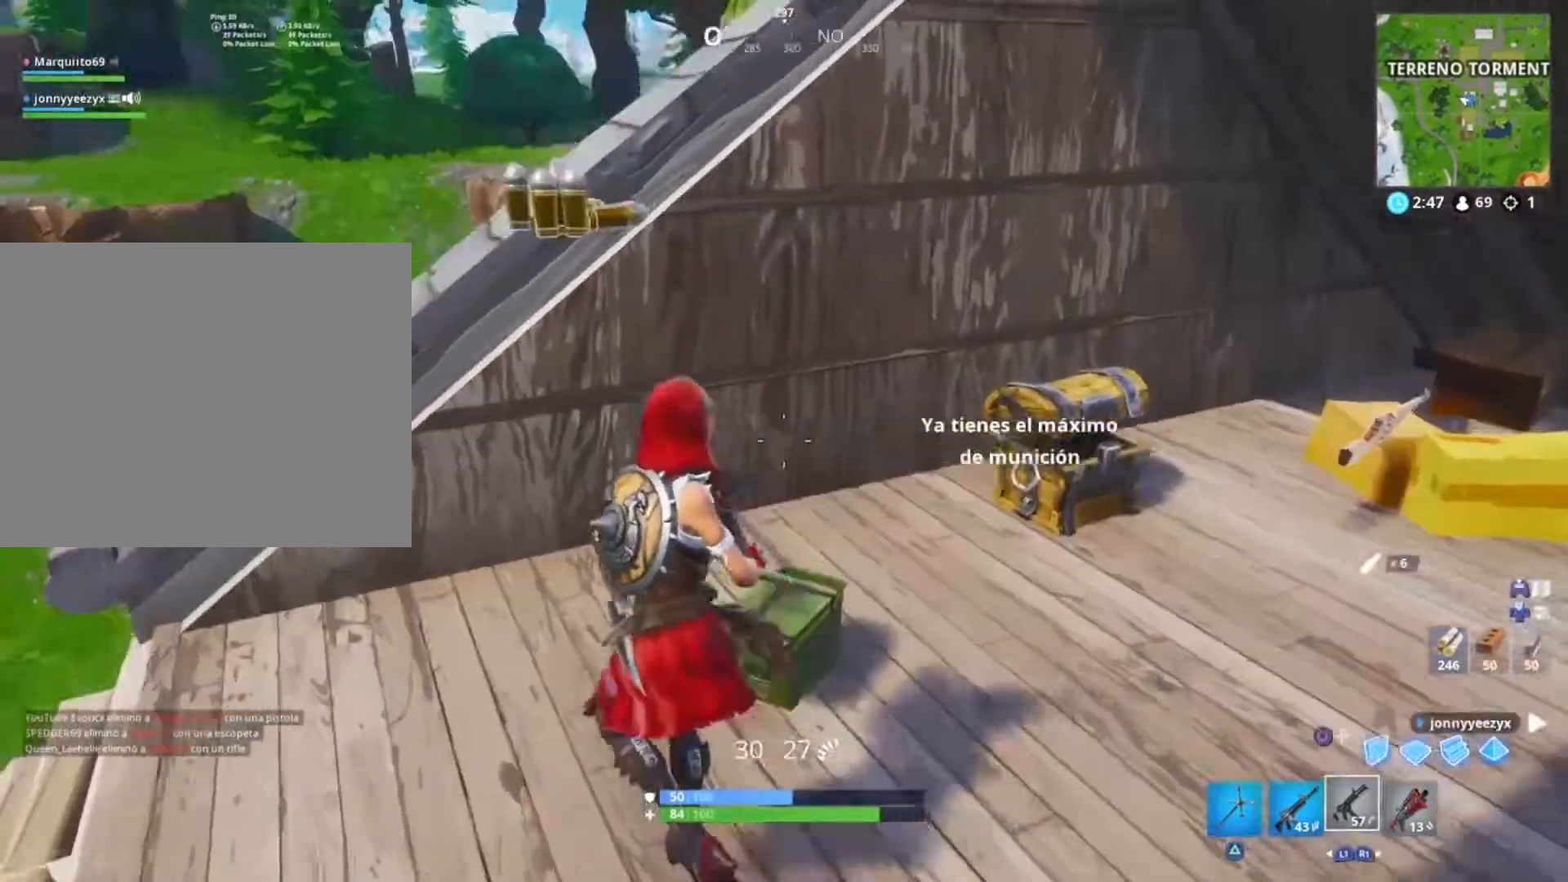
{"buttons": ["SQUARE"], "left_stick": "up", "right_stick": "center", "events": [[100, "L3", "up"], [134, "right_stick", "right"], [167, "left_stick", "up"], [367, "right_stick", "center"], [468, "SQUARE", "down"]]}
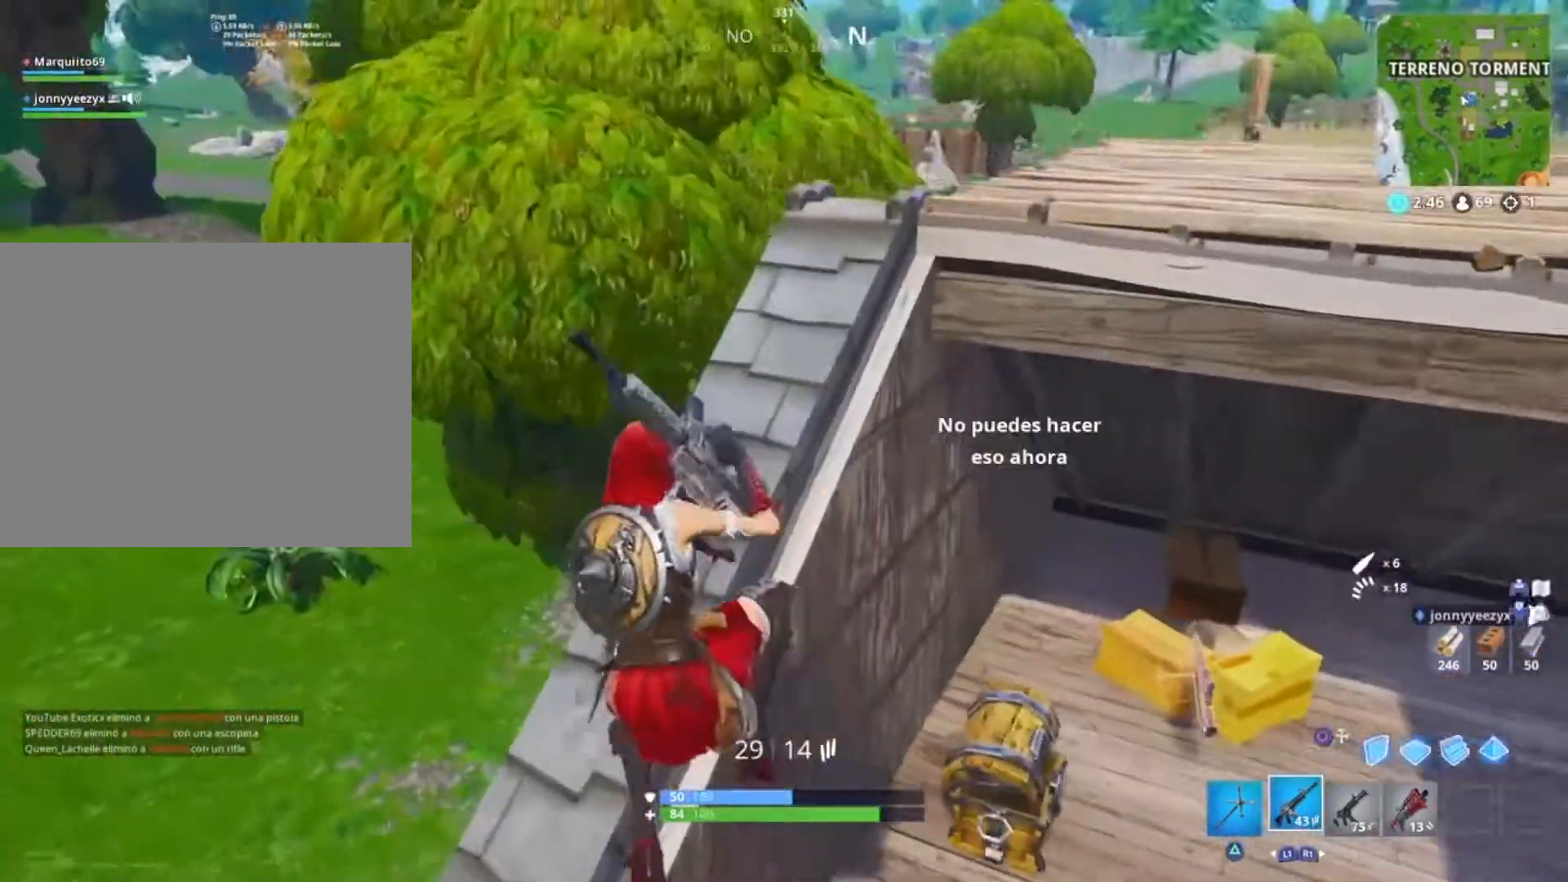
{"buttons": [], "left_stick": "up", "right_stick": "center", "events": [[33, "SQUARE", "up"], [100, "SQUARE", "down"], [167, "SQUARE", "up"], [267, "right_stick", "right"], [500, "right_stick", "center"]]}
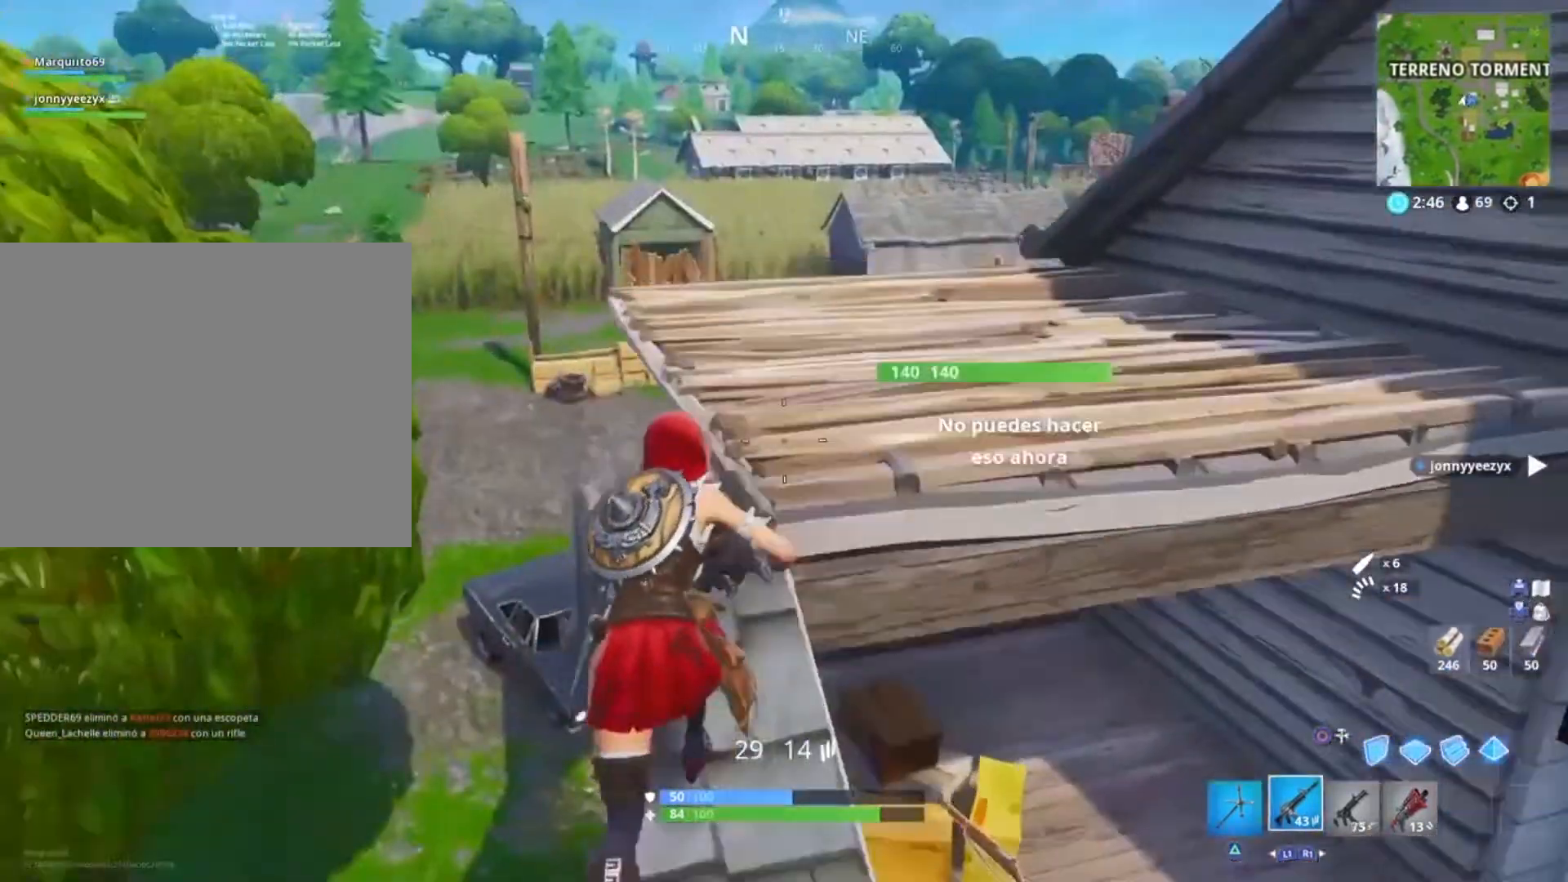
{"buttons": [], "left_stick": "up", "right_stick": "center", "events": []}
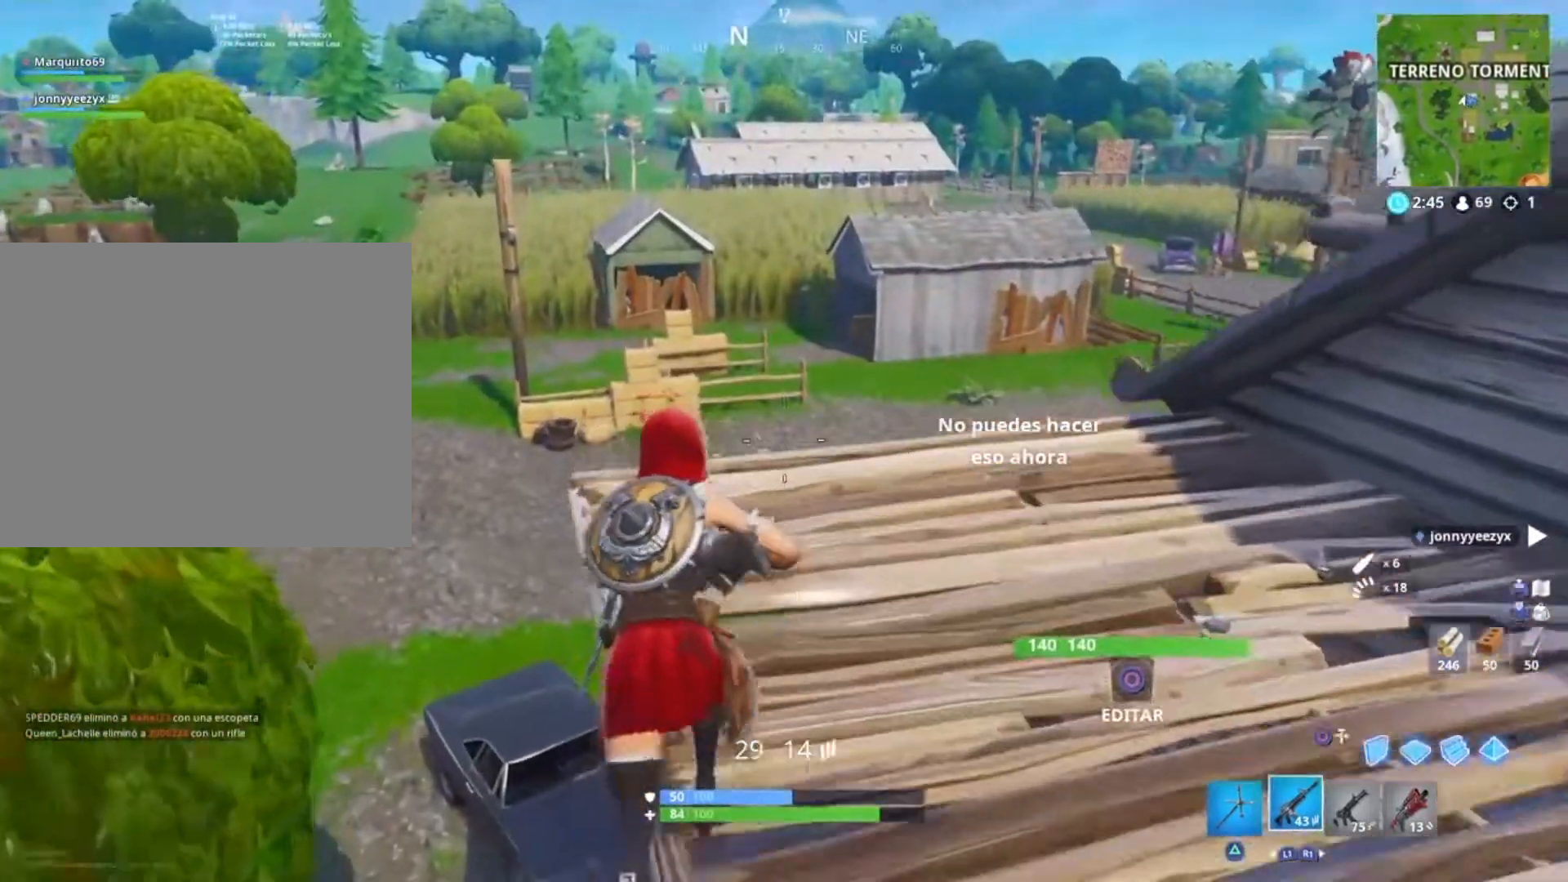
{"buttons": [], "left_stick": "up", "right_stick": "up-right", "events": [[467, "right_stick", "up-right"]]}
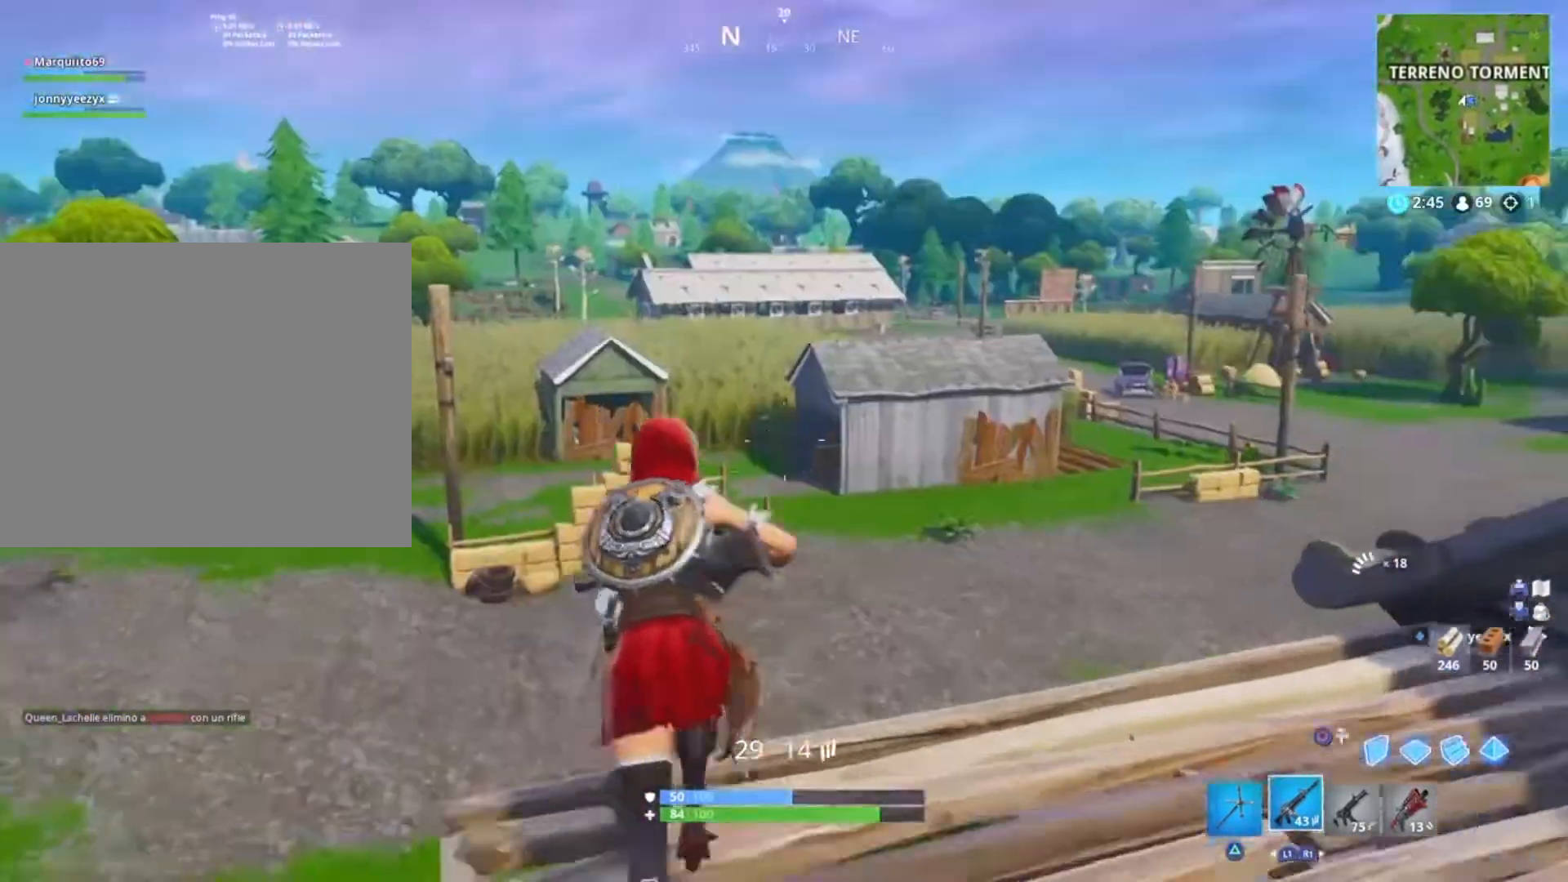
{"buttons": [], "left_stick": "up-left", "right_stick": "right", "events": [[67, "SQUARE", "down"], [67, "right_stick", "center"], [167, "SQUARE", "up"], [334, "right_stick", "right"], [434, "left_stick", "up-left"]]}
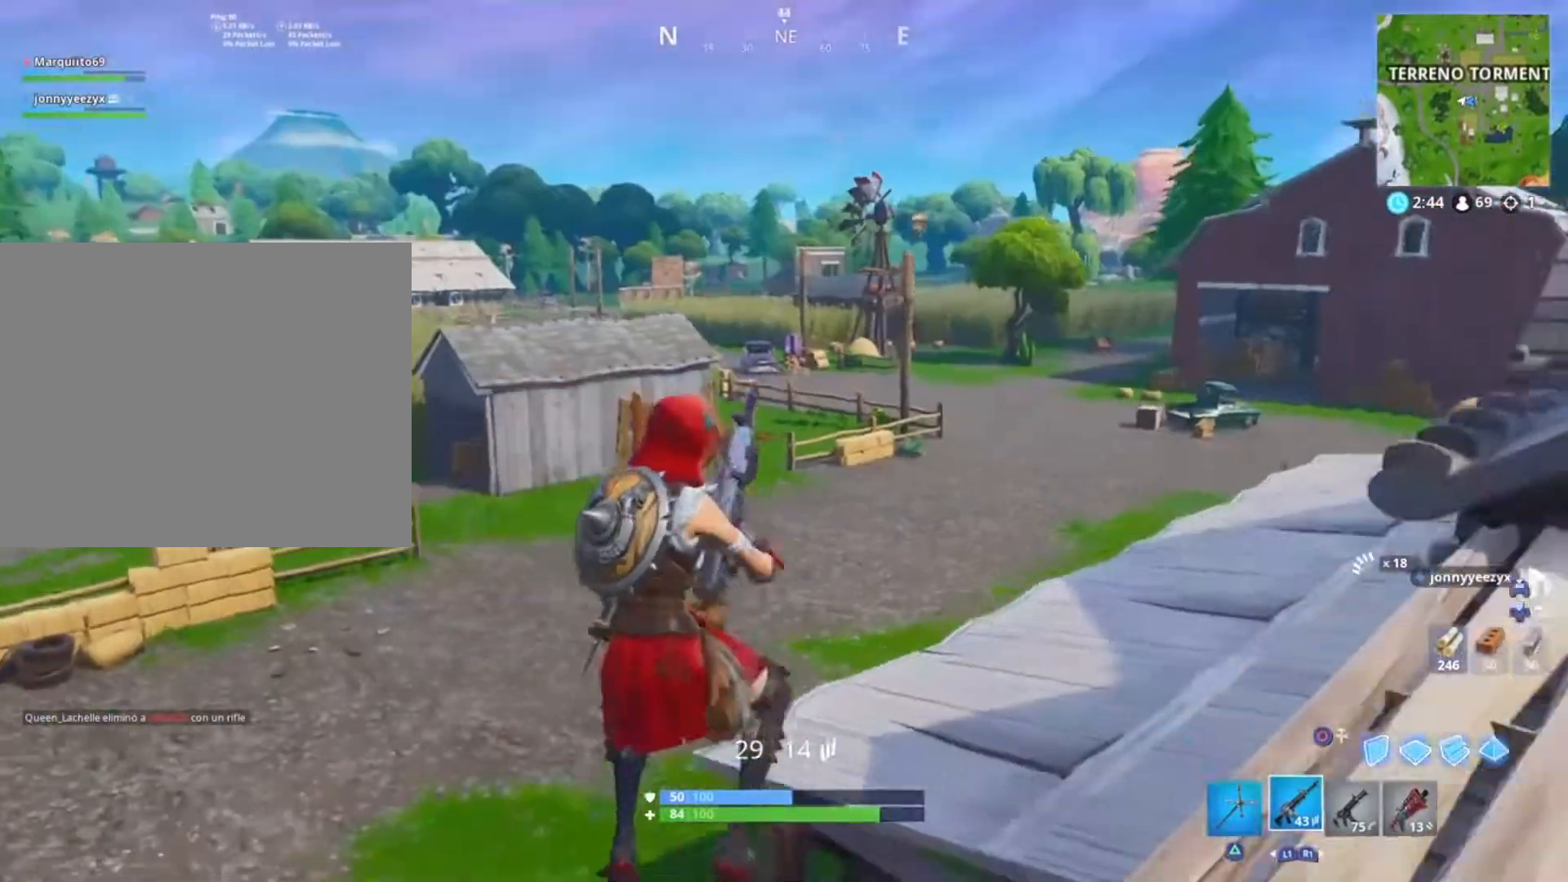
{"buttons": [], "left_stick": "up-left", "right_stick": "center", "events": [[33, "right_stick", "center"]]}
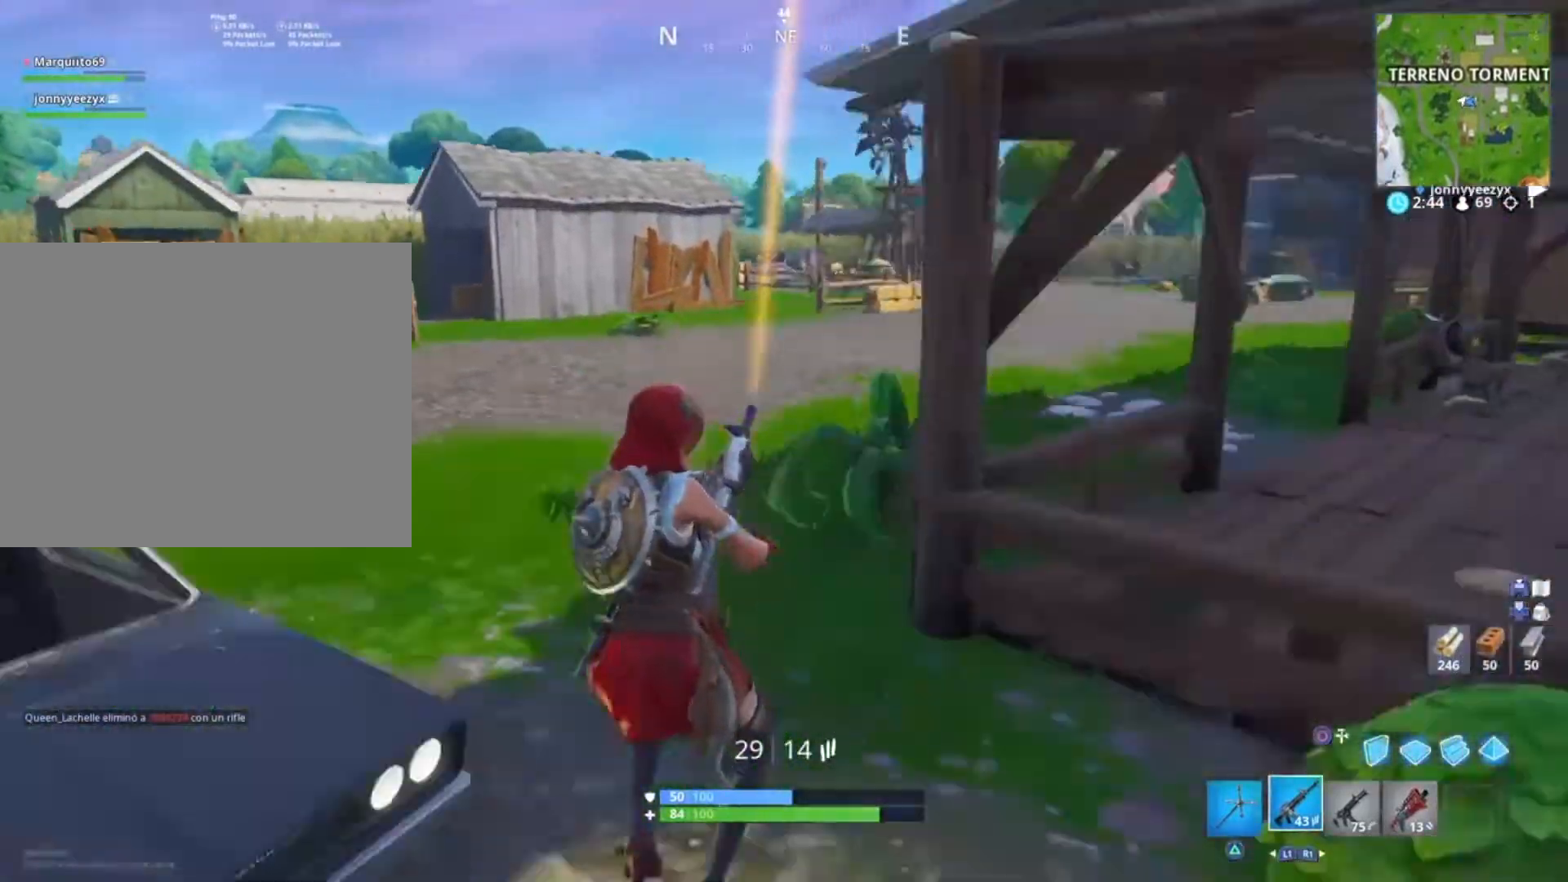
{"buttons": [], "left_stick": "up-left", "right_stick": "center", "events": []}
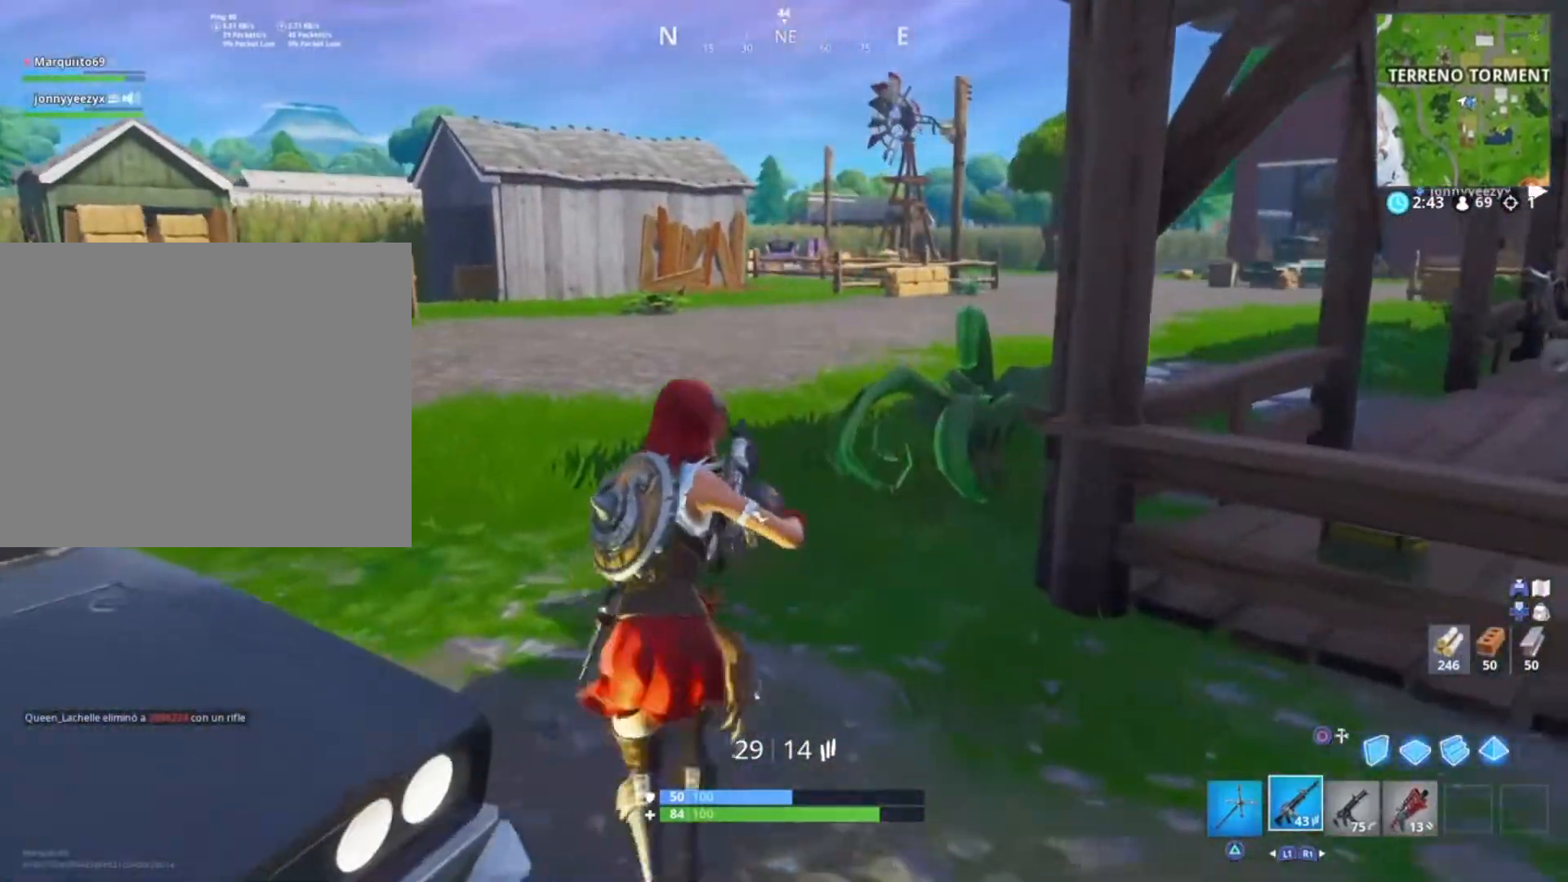
{"buttons": [], "left_stick": "up-left", "right_stick": "center", "events": []}
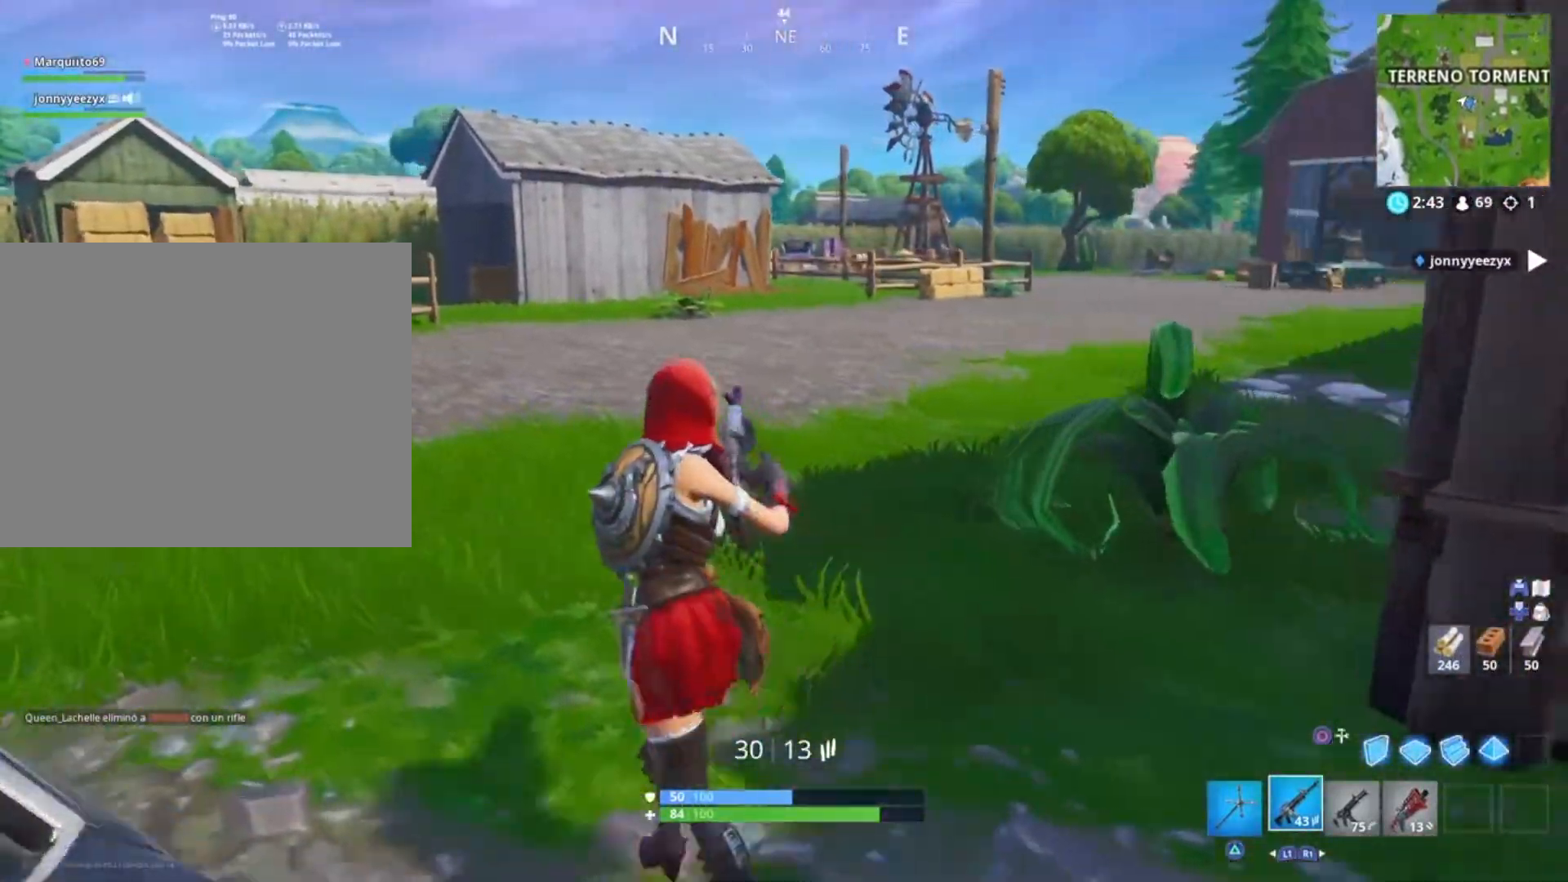
{"buttons": [], "left_stick": "up-left", "right_stick": "center", "events": [[234, "R1", "down"], [301, "R1", "up"], [334, "L3", "down"], [401, "L3", "up"], [401, "SQUARE", "down"], [501, "SQUARE", "up"]]}
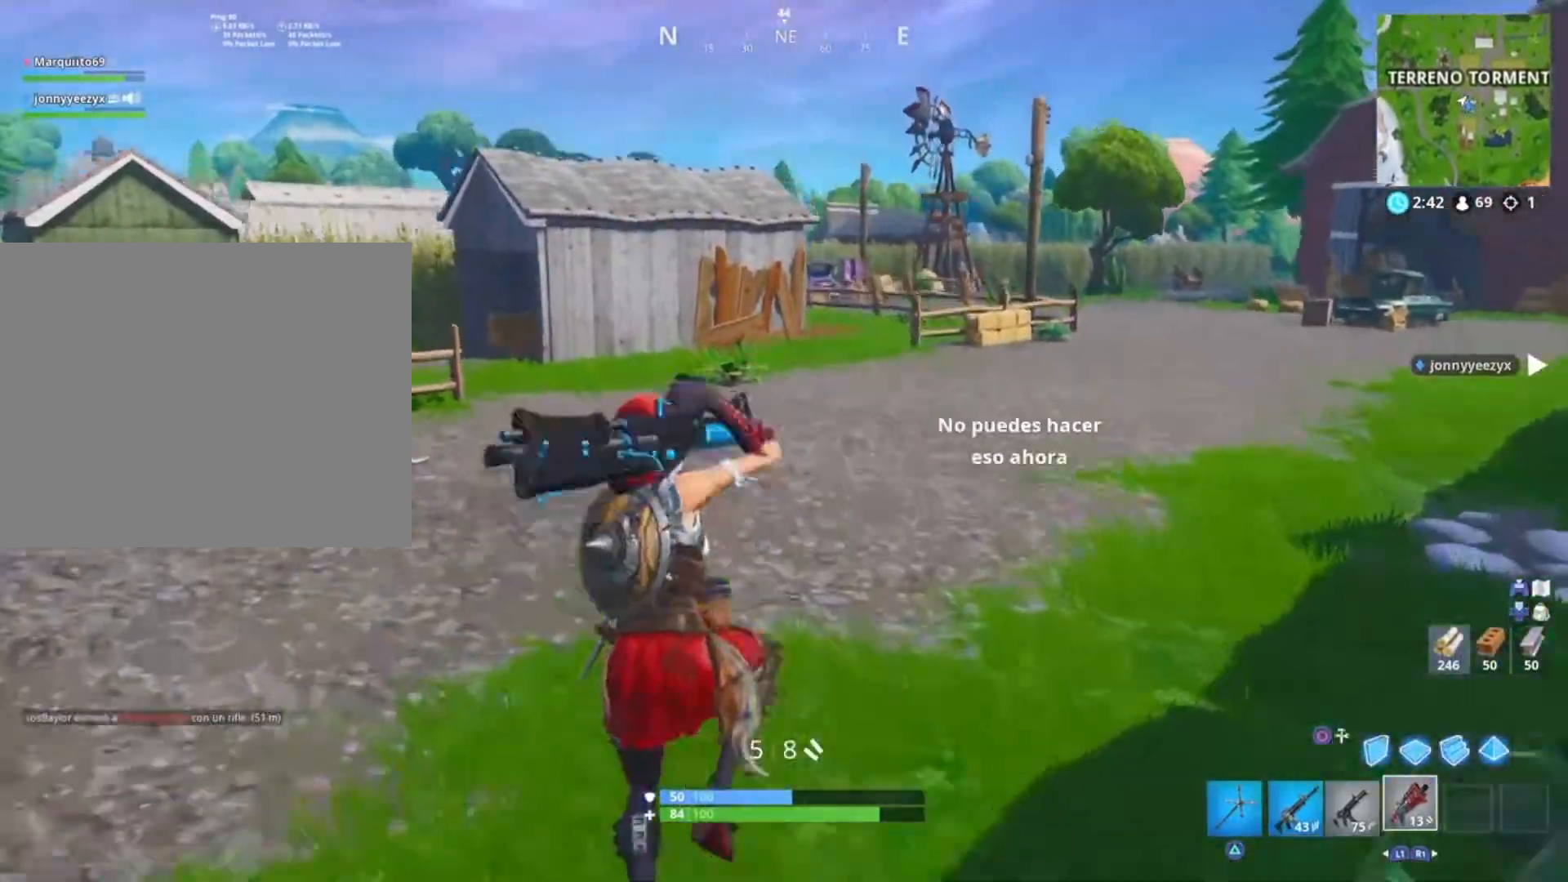
{"buttons": [], "left_stick": "up-left", "right_stick": "right", "events": [[33, "SQUARE", "down"], [167, "SQUARE", "up"], [233, "SQUARE", "down"], [300, "SQUARE", "up"], [400, "right_stick", "right"]]}
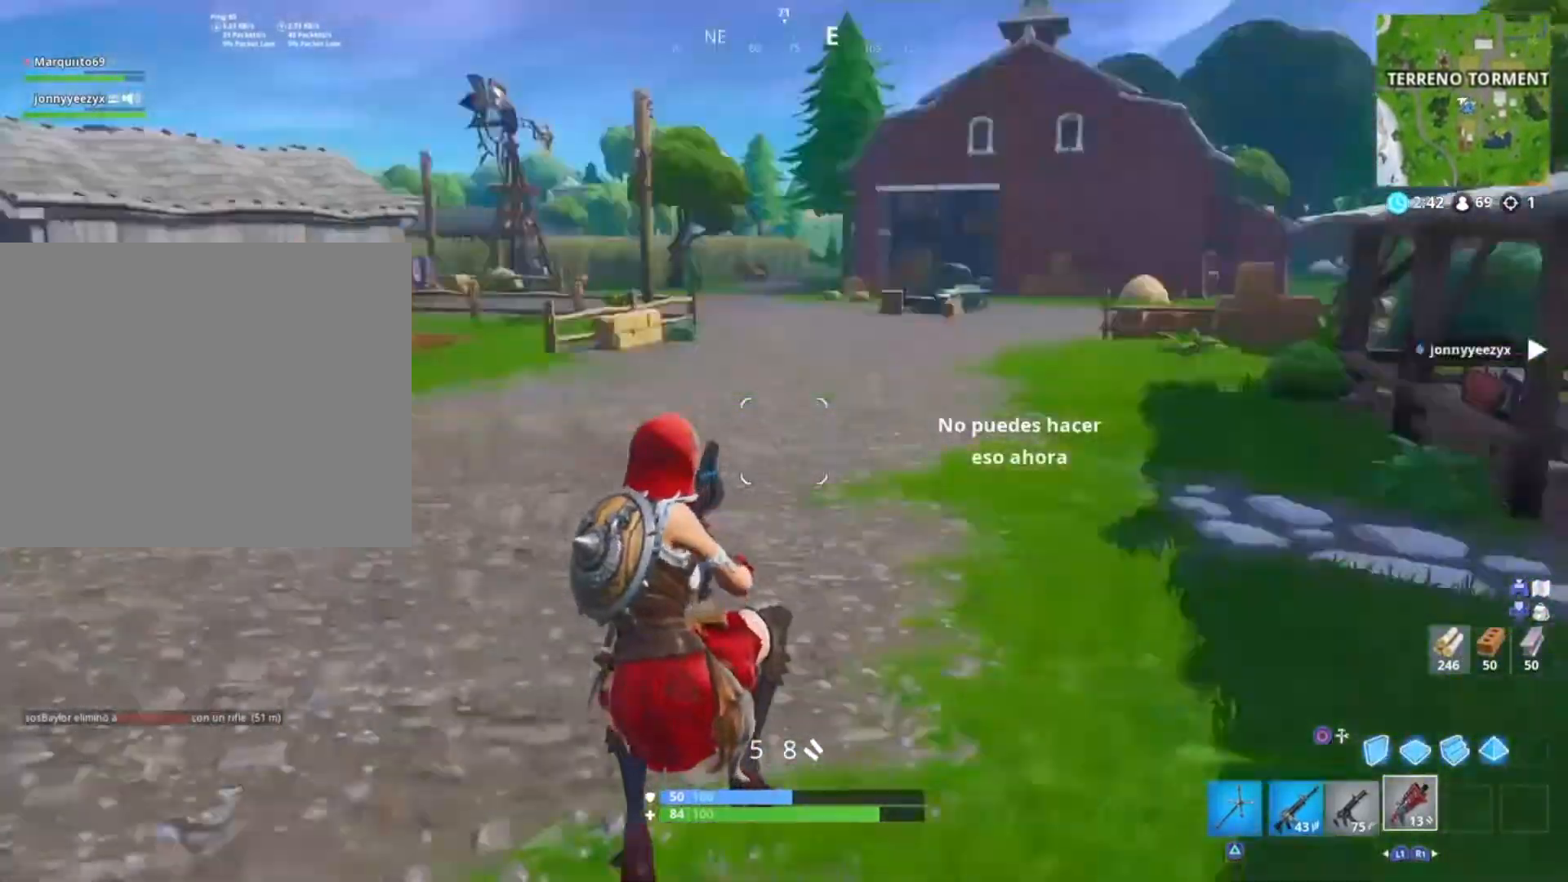
{"buttons": ["SQUARE", "L3"], "left_stick": "up-left", "right_stick": "center", "events": [[67, "right_stick", "center"], [234, "right_stick", "left"], [401, "right_stick", "center"], [501, "L3", "down"], [501, "SQUARE", "down"]]}
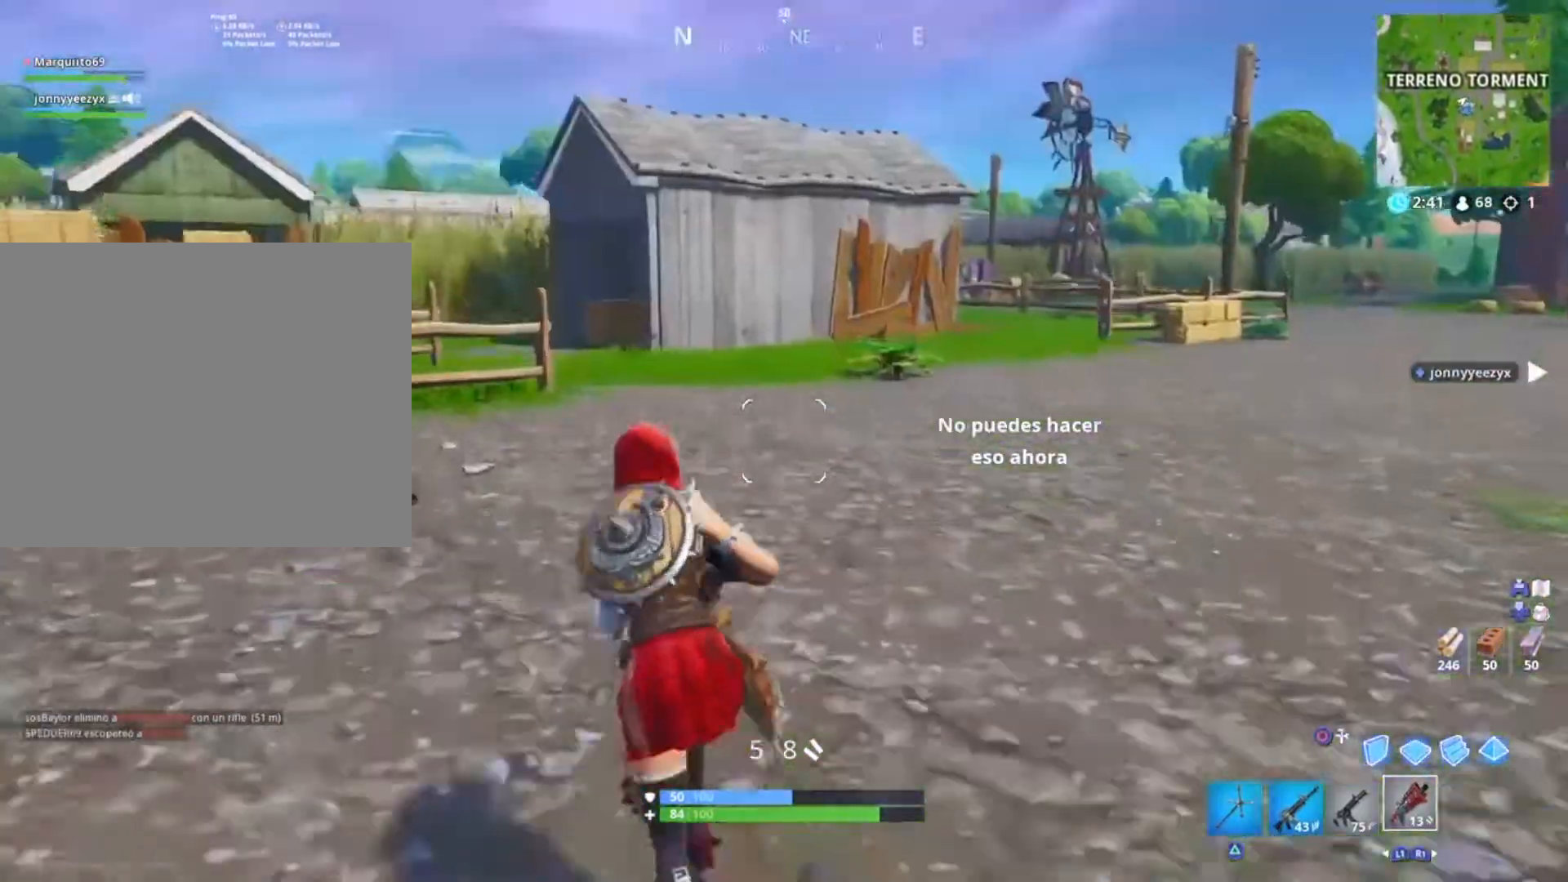
{"buttons": [], "left_stick": "up-left", "right_stick": "center", "events": [[67, "SQUARE", "up"], [133, "L3", "up"], [300, "right_stick", "right"], [500, "right_stick", "center"]]}
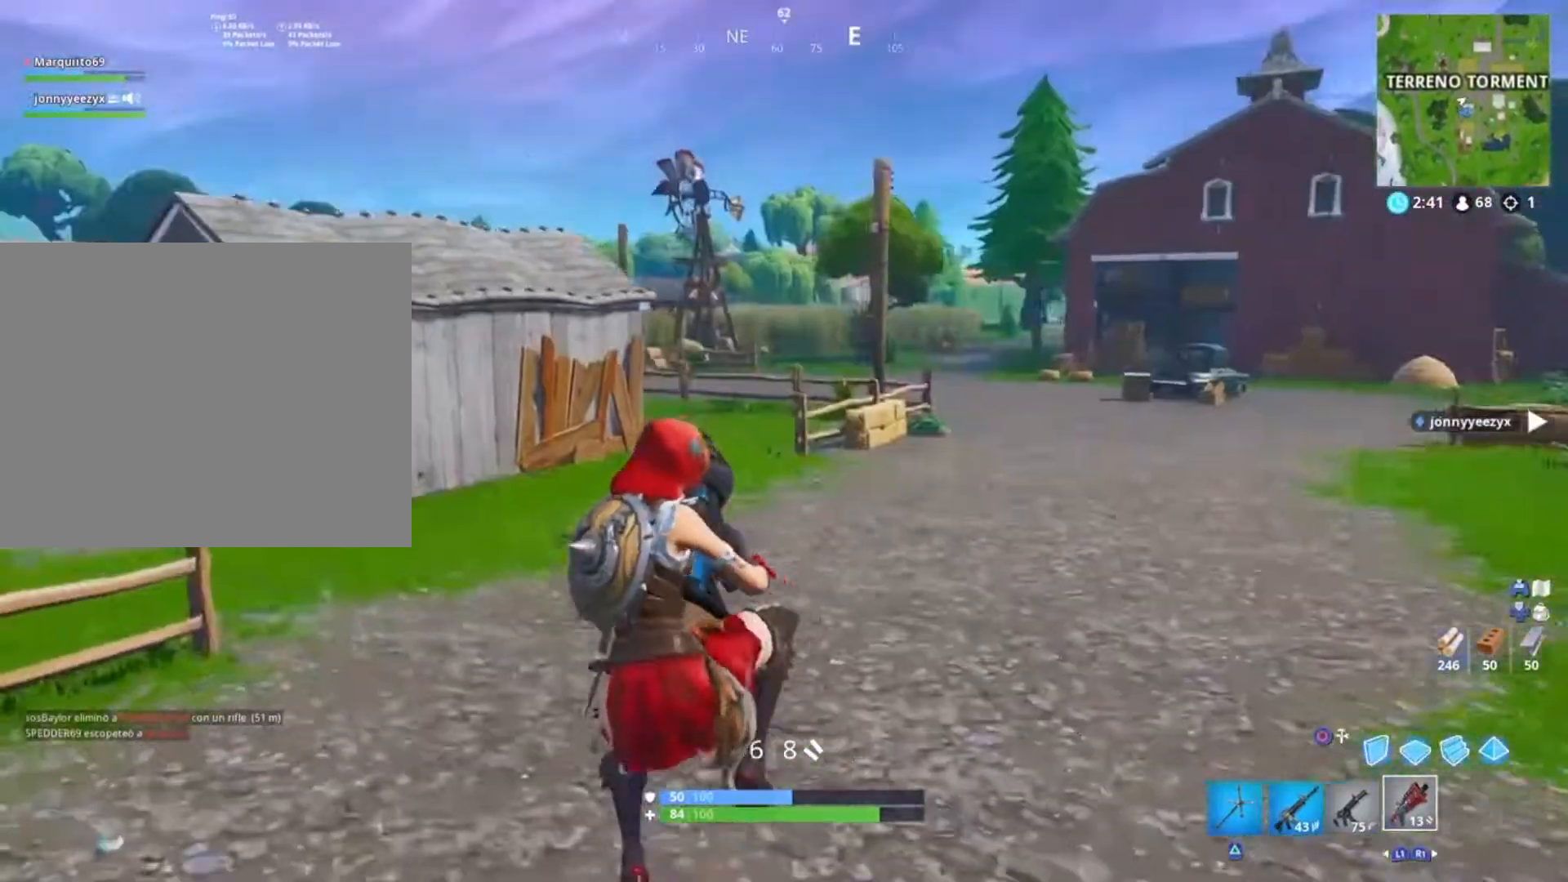
{"buttons": [], "left_stick": "up-left", "right_stick": "center", "events": []}
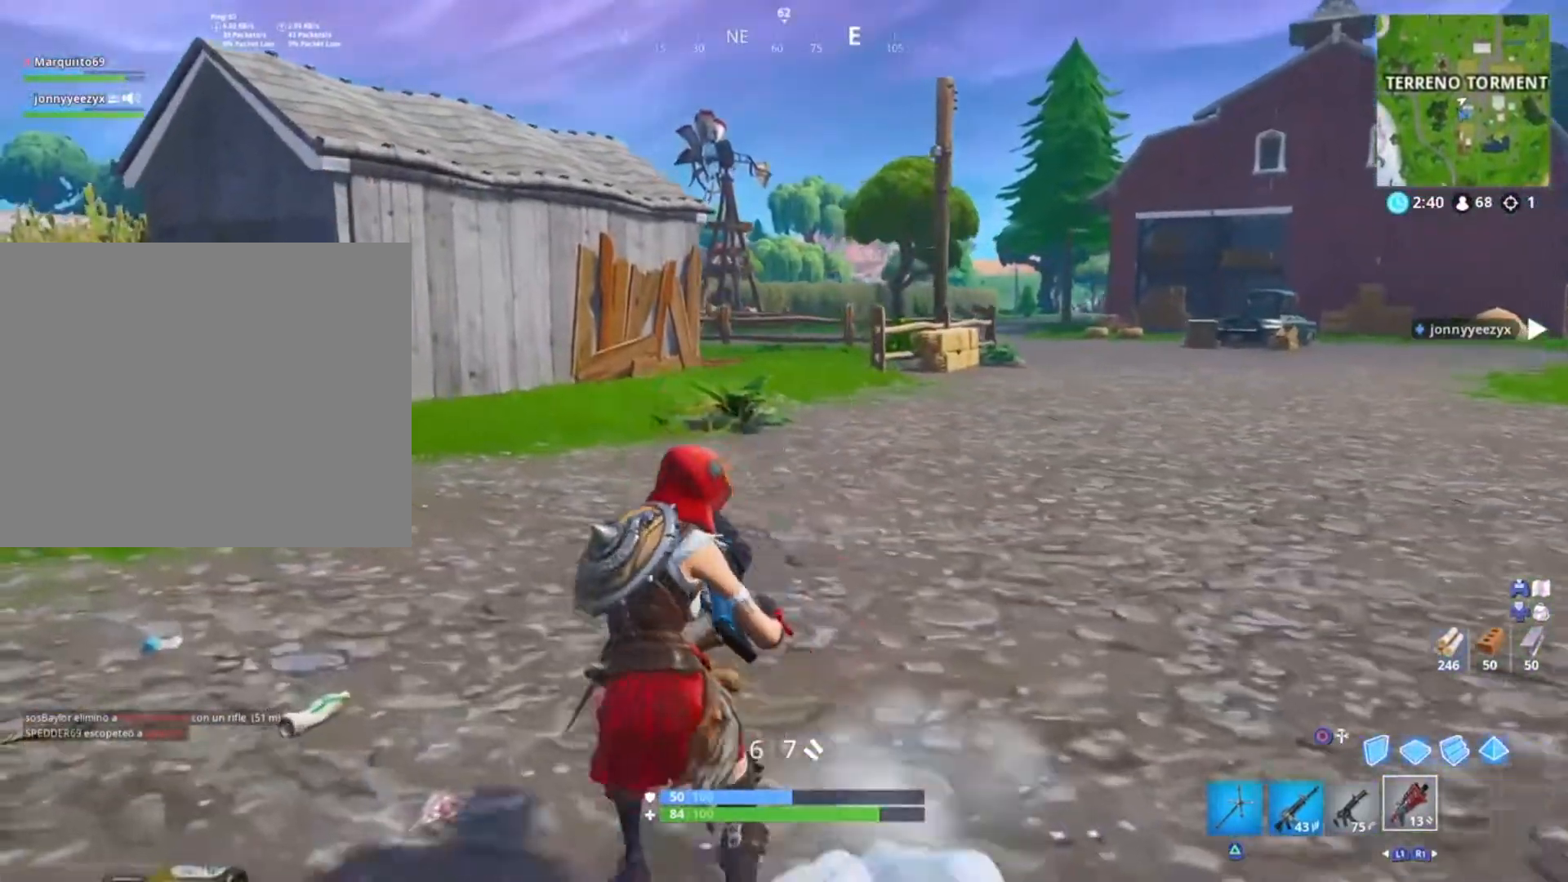
{"buttons": [], "left_stick": "up", "right_stick": "center", "events": [[100, "right_stick", "left"], [334, "right_stick", "center"], [367, "left_stick", "up"]]}
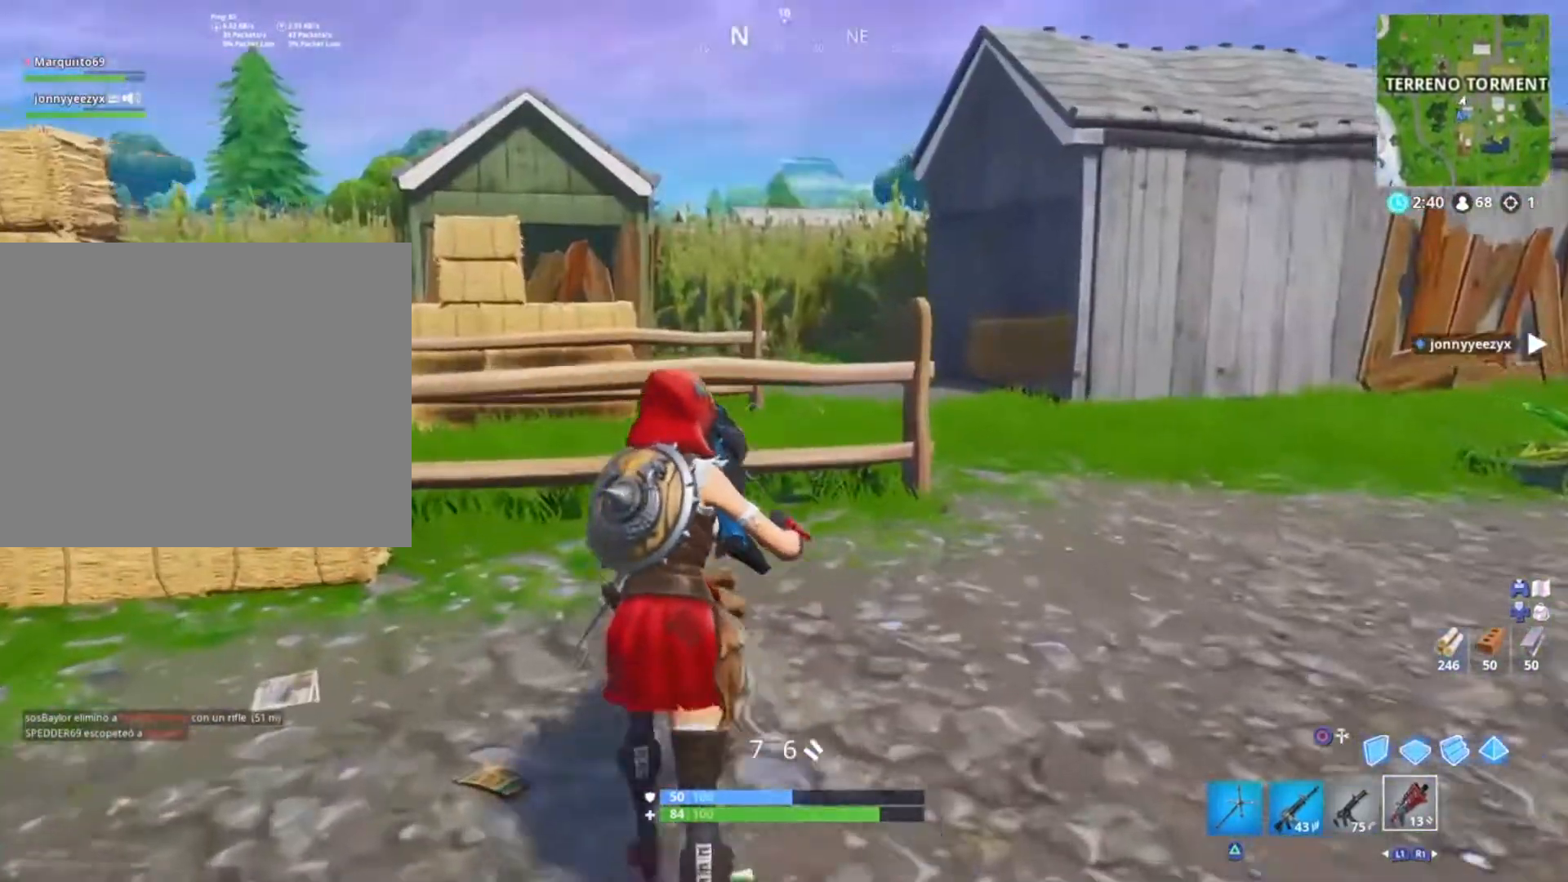
{"buttons": [], "left_stick": "up", "right_stick": "center", "events": [[67, "right_stick", "left"], [201, "right_stick", "center"]]}
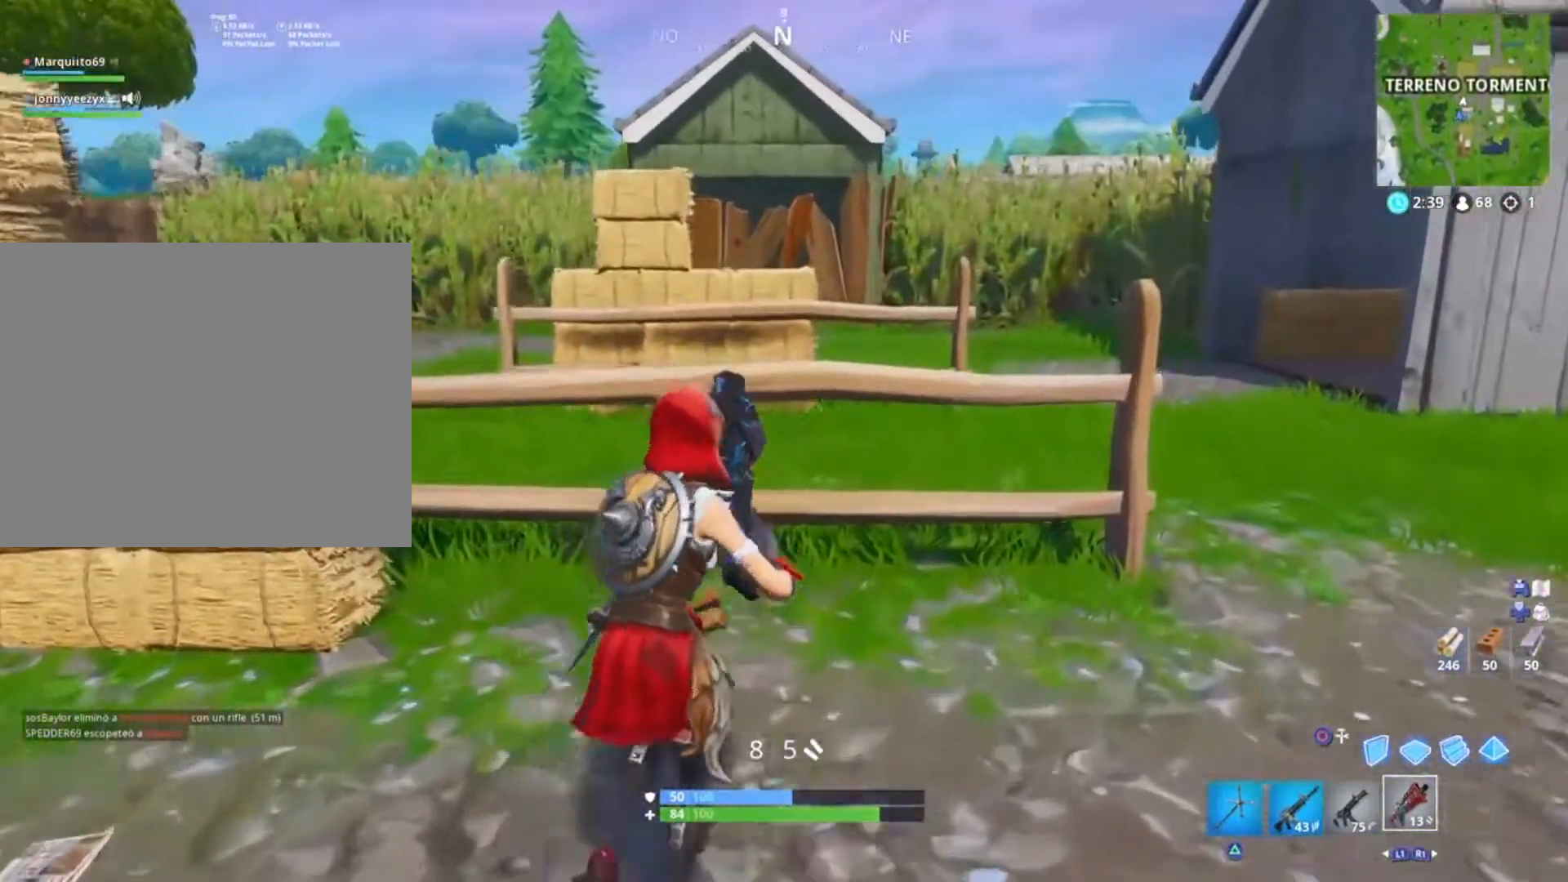
{"buttons": [], "left_stick": "up-left", "right_stick": "center", "events": [[167, "L3", "down"], [167, "right_stick", "right"], [267, "L3", "up"], [434, "left_stick", "up-left"], [434, "right_stick", "center"]]}
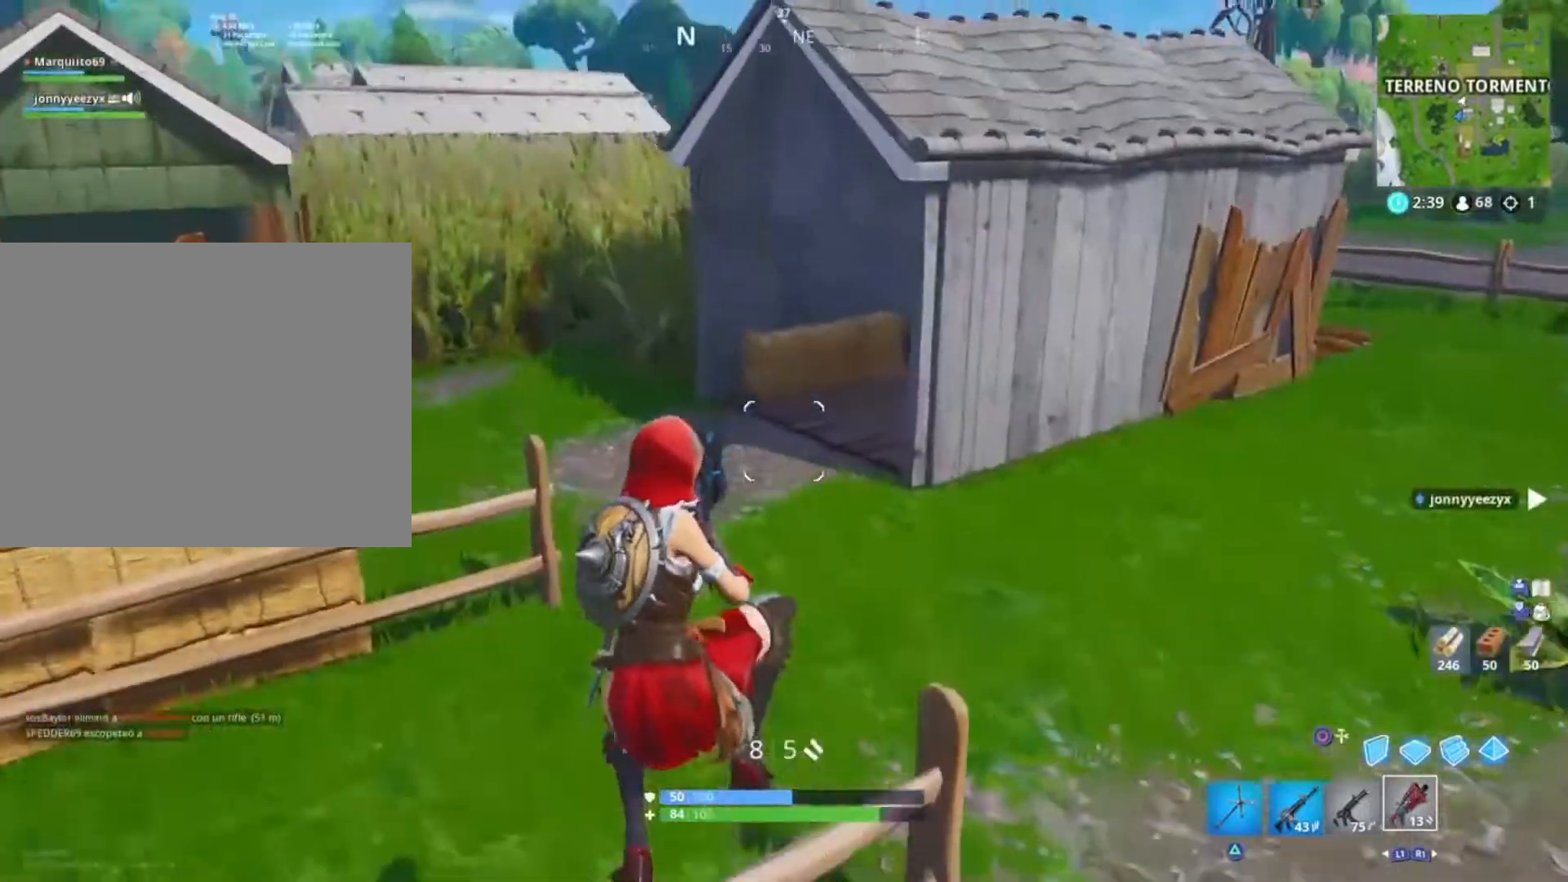
{"buttons": [], "left_stick": "up-left", "right_stick": "center", "events": [[267, "right_stick", "left"], [434, "right_stick", "center"]]}
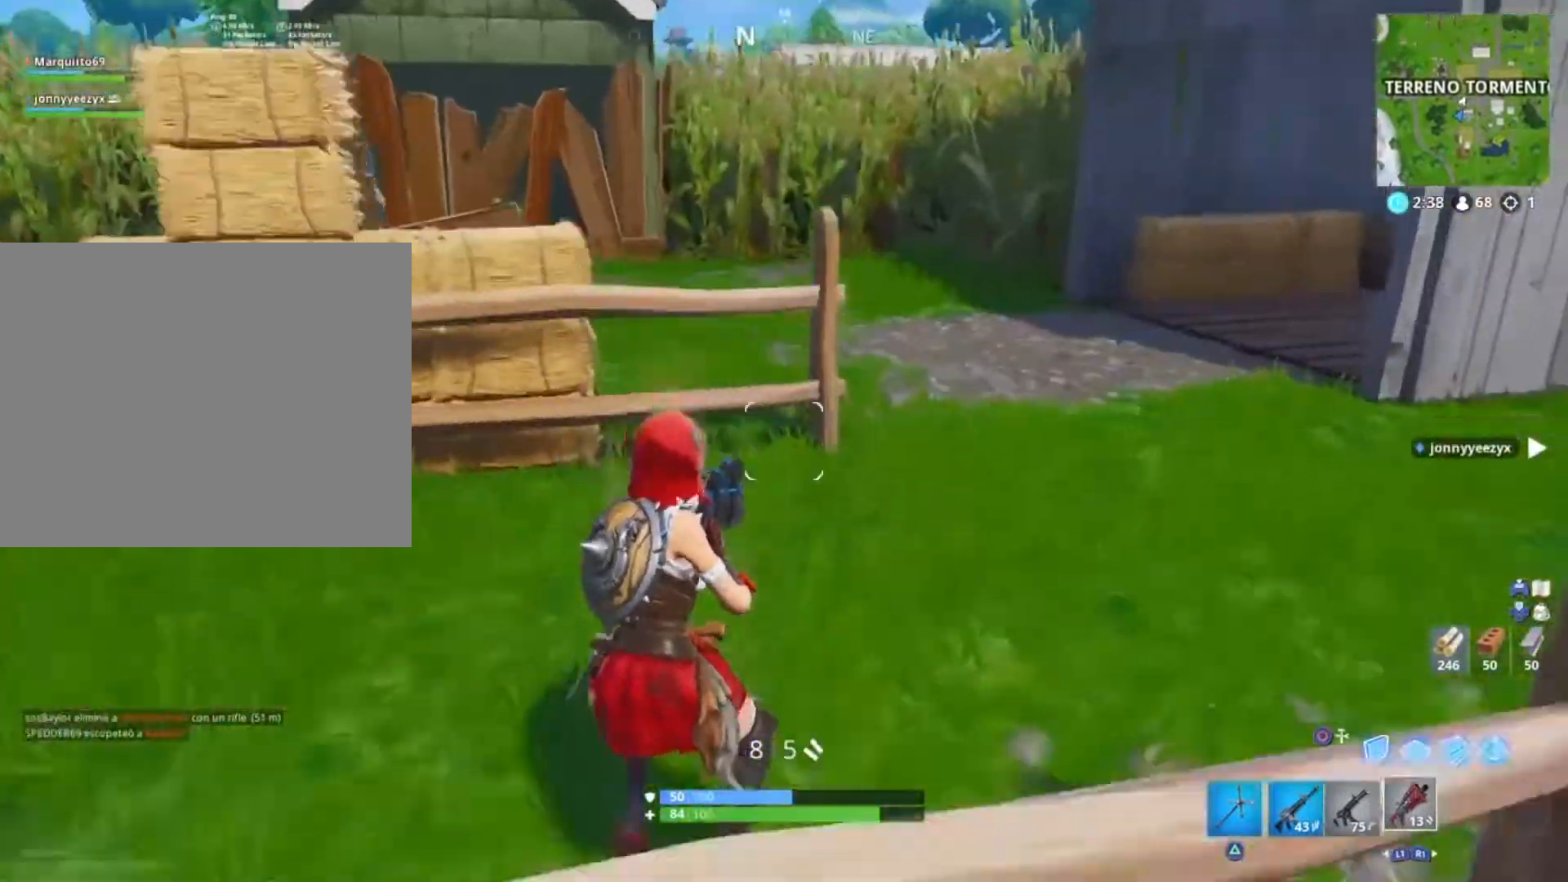
{"buttons": [], "left_stick": "up-left", "right_stick": "center", "events": [[267, "L3", "down"], [367, "L3", "up"]]}
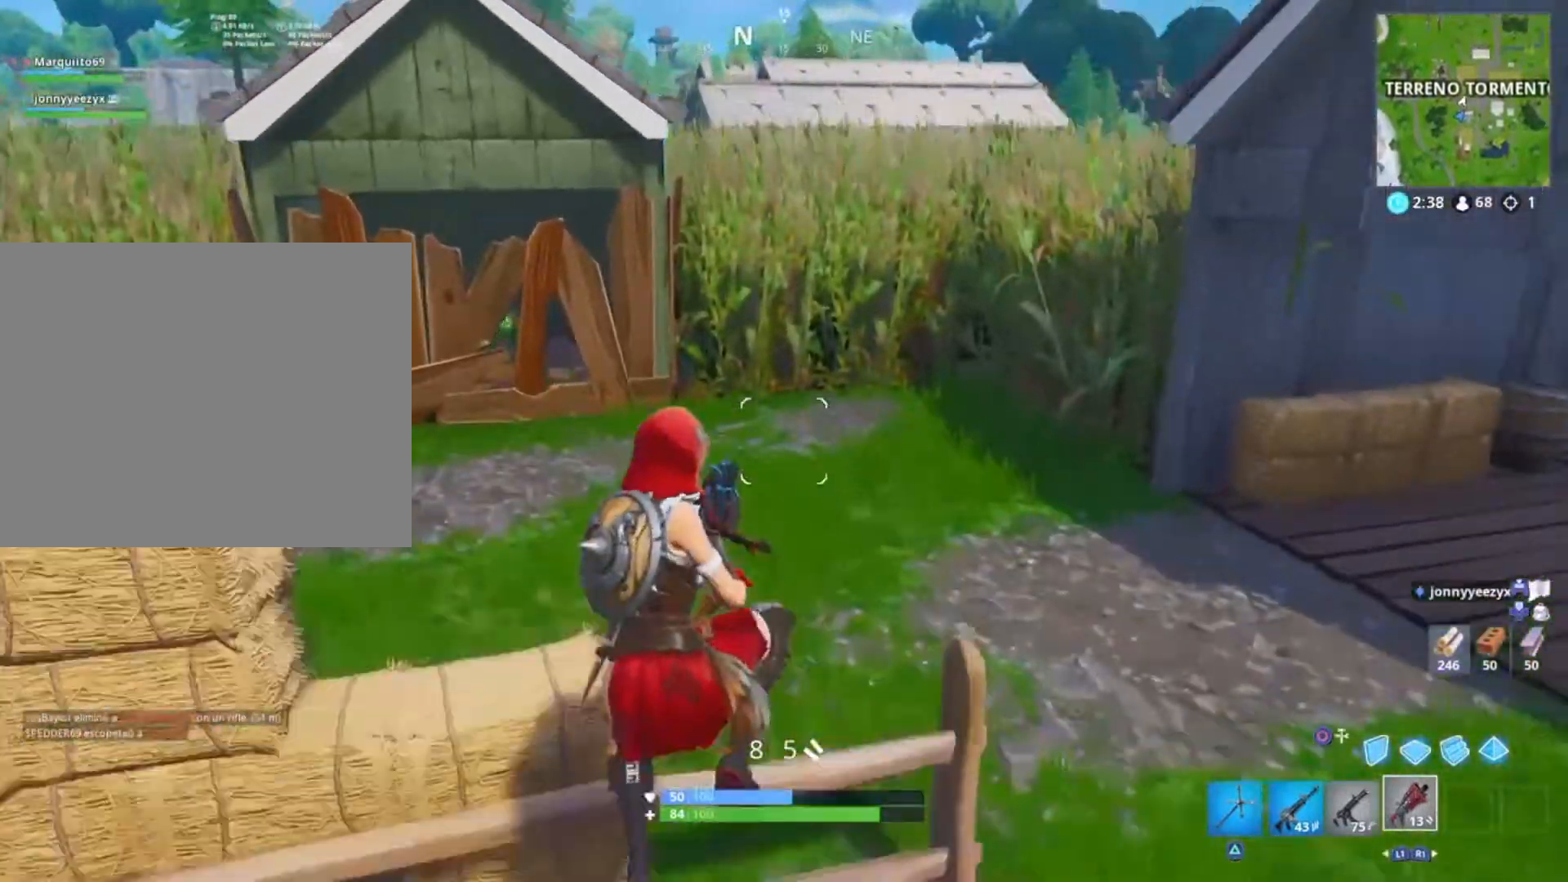
{"buttons": [], "left_stick": "up-left", "right_stick": "left", "events": [[501, "right_stick", "left"]]}
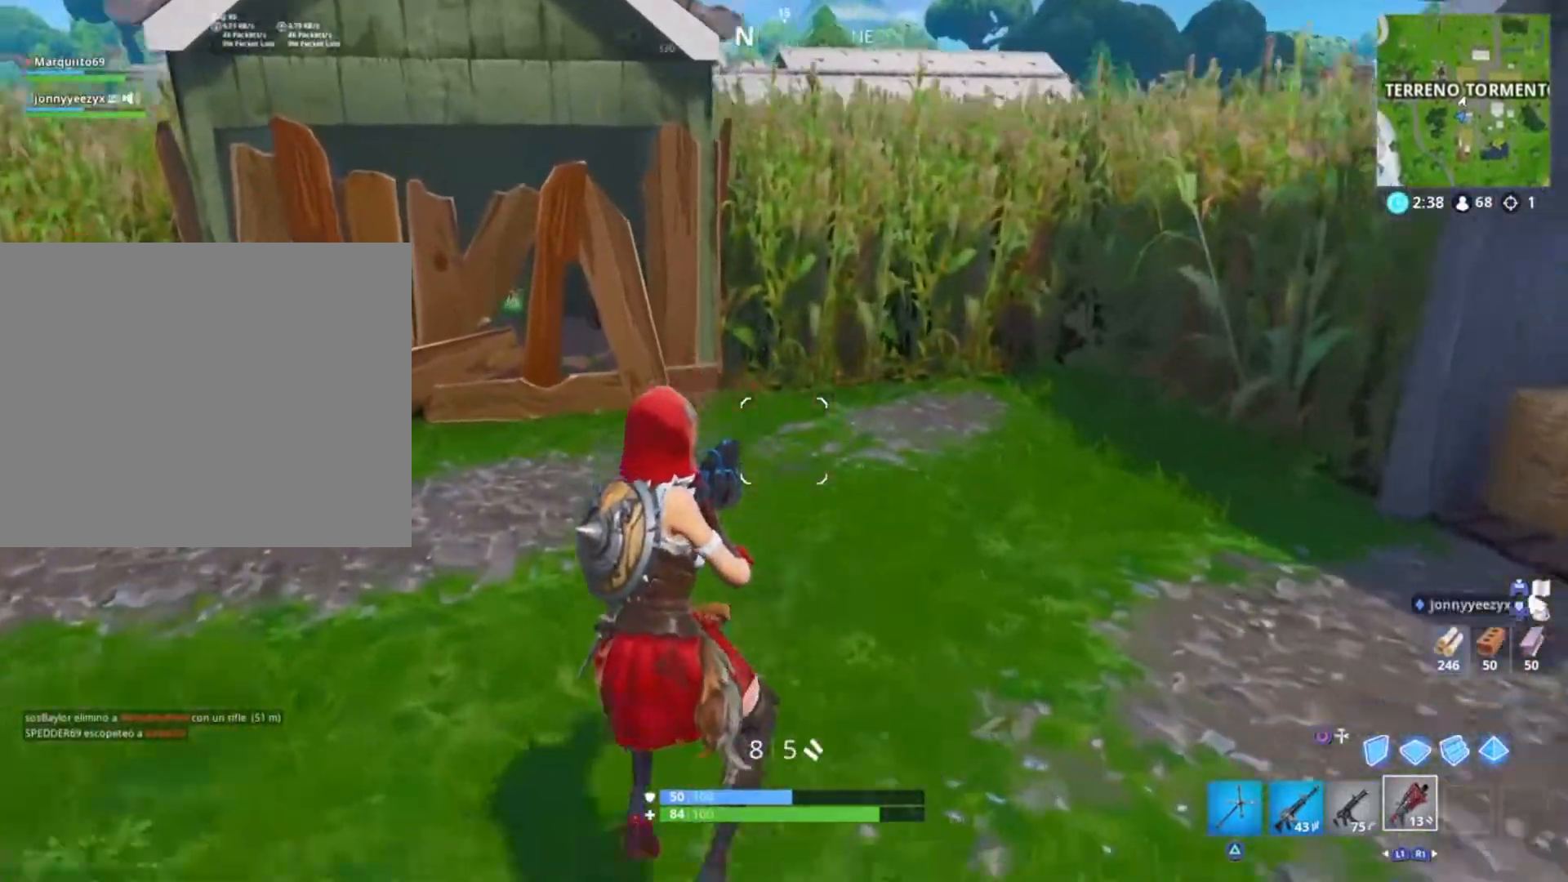
{"buttons": ["TRIANGLE", "L3"], "left_stick": "up-left", "right_stick": "center", "events": [[200, "right_stick", "center"], [434, "L3", "down"], [467, "TRIANGLE", "down"]]}
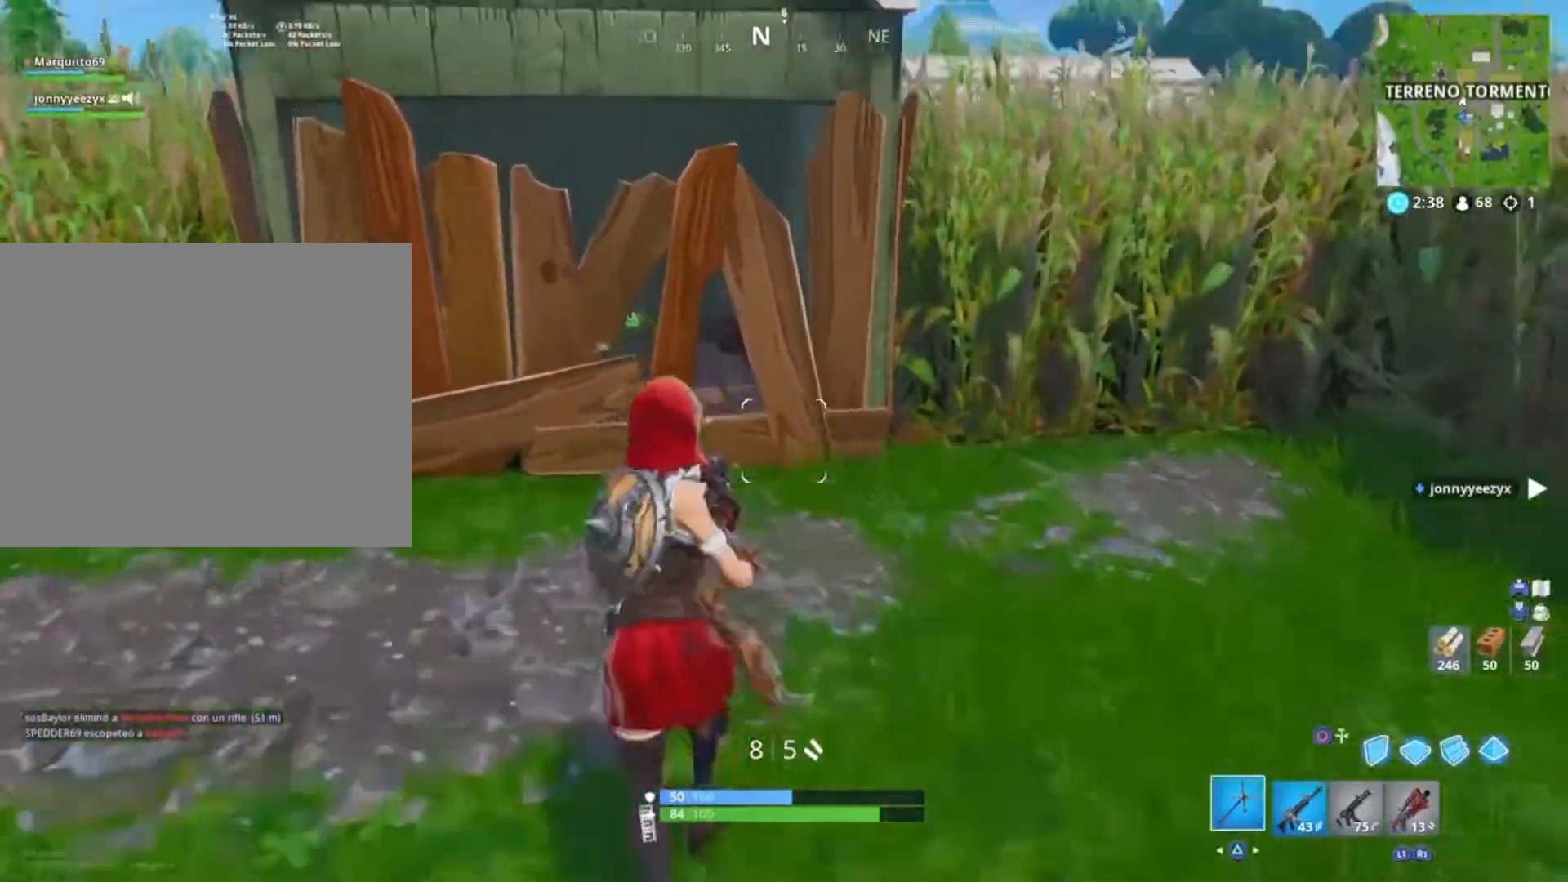
{"buttons": [], "left_stick": "up", "right_stick": "center", "events": [[67, "L3", "up"], [134, "TRIANGLE", "up"], [134, "left_stick", "up"], [167, "right_stick", "down-left"], [334, "right_stick", "center"]]}
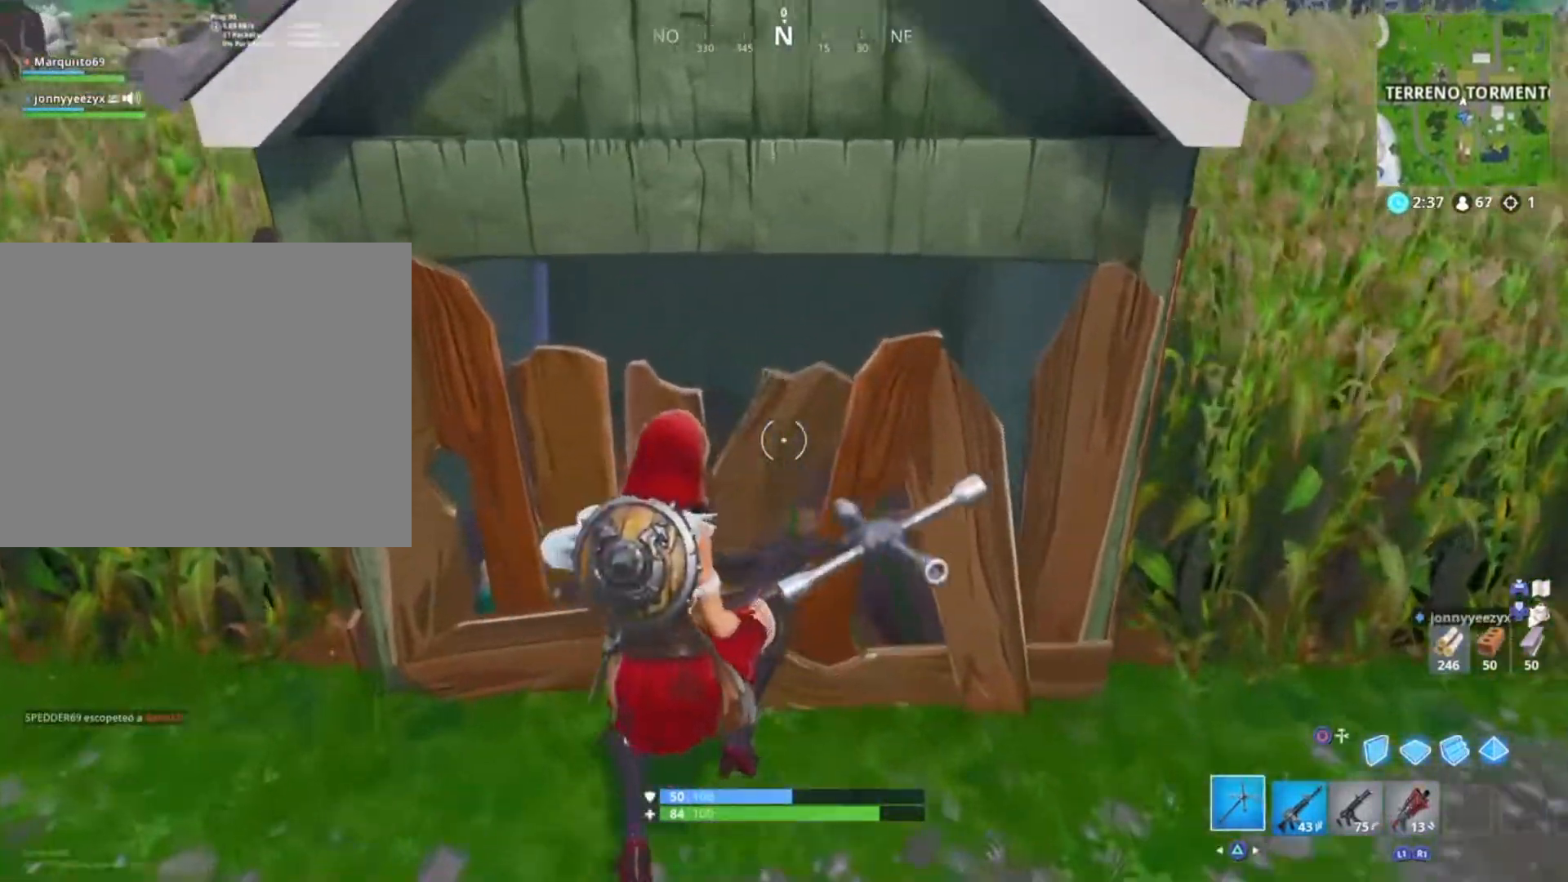
{"buttons": ["L3"], "left_stick": "up", "right_stick": "center", "events": [[67, "R2", "down"], [200, "R2", "up"], [434, "L3", "down"]]}
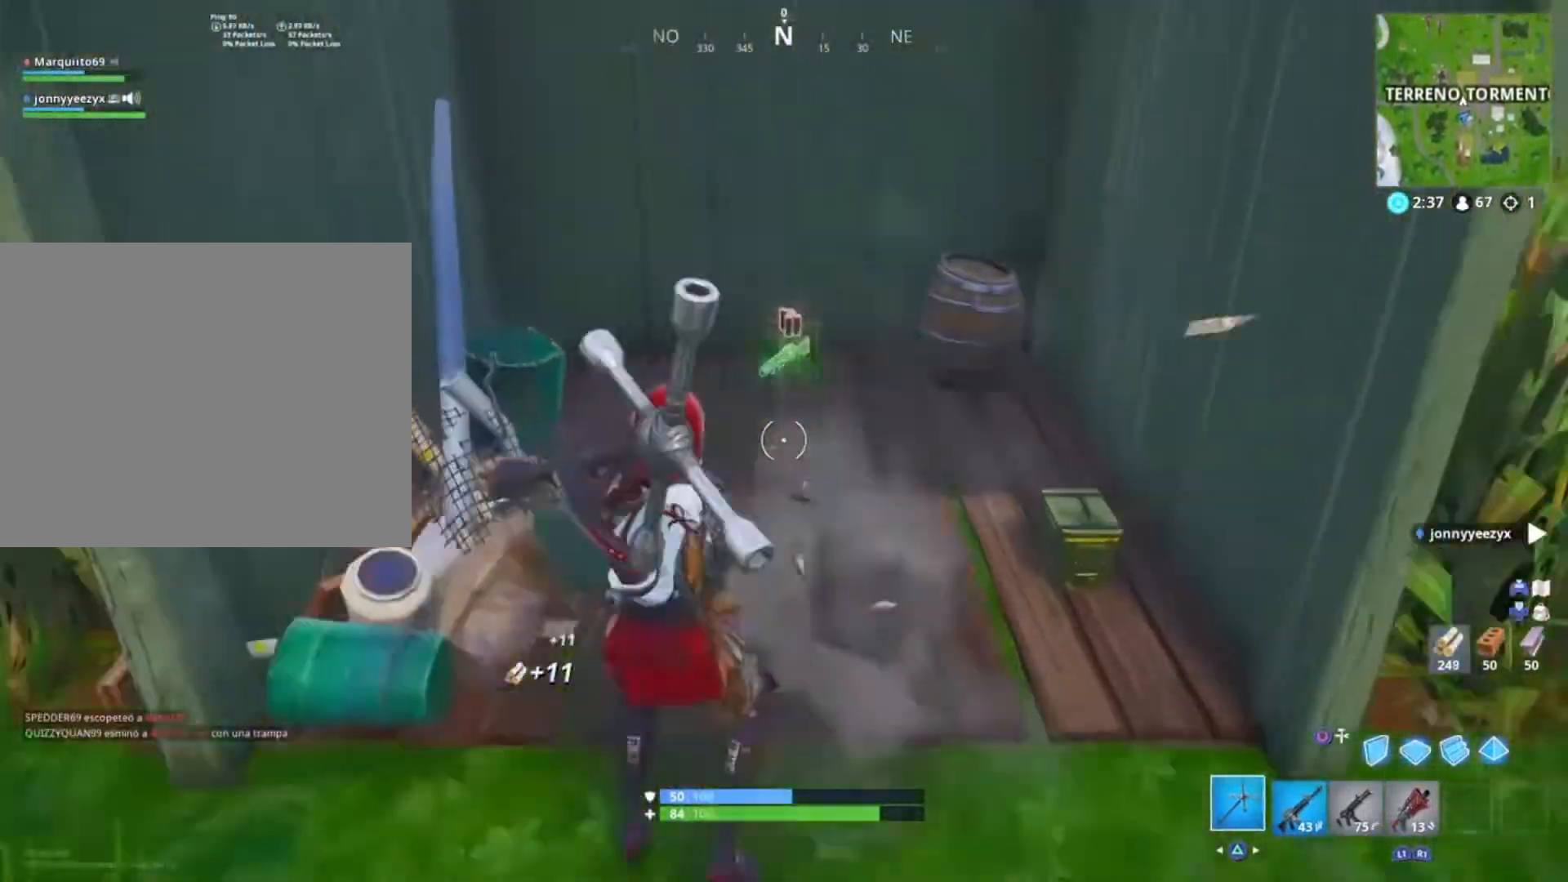
{"buttons": ["DPAD_RIGHT"], "left_stick": "center", "right_stick": "center", "events": [[34, "L3", "up"], [134, "left_stick", "center"], [167, "DPAD_UP", "down"], [267, "DPAD_UP", "up"], [334, "DPAD_RIGHT", "down"], [467, "DPAD_RIGHT", "up"], [501, "DPAD_RIGHT", "down"]]}
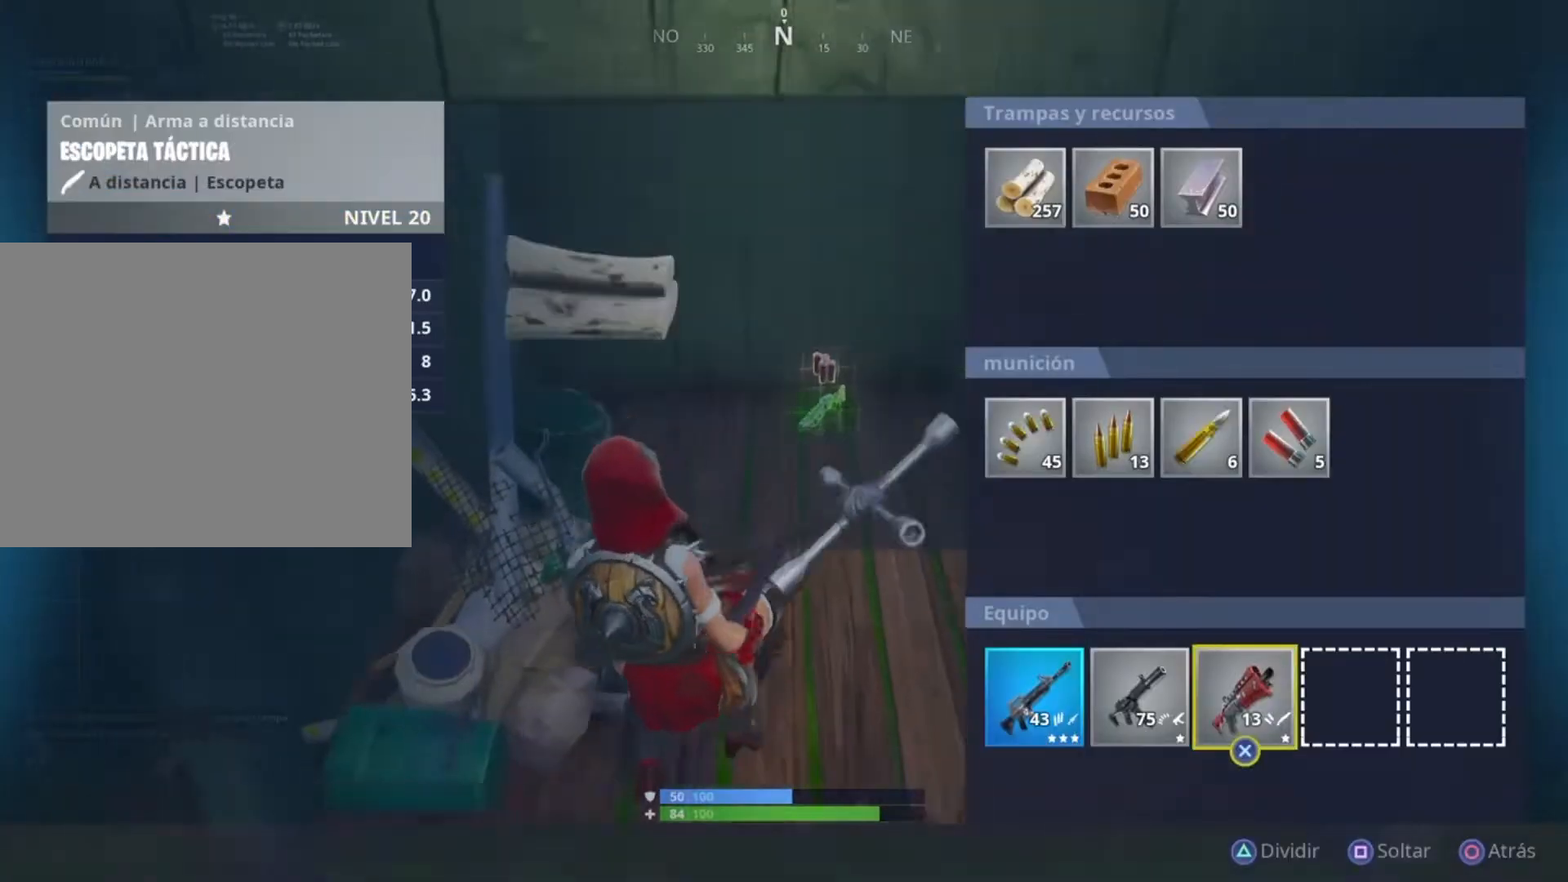
{"buttons": [], "left_stick": "up-right", "right_stick": "center", "events": [[133, "DPAD_RIGHT", "up"], [267, "TRIANGLE", "down"], [334, "CIRCLE", "down"], [367, "TRIANGLE", "up"], [367, "left_stick", "up-right"], [400, "CIRCLE", "up"]]}